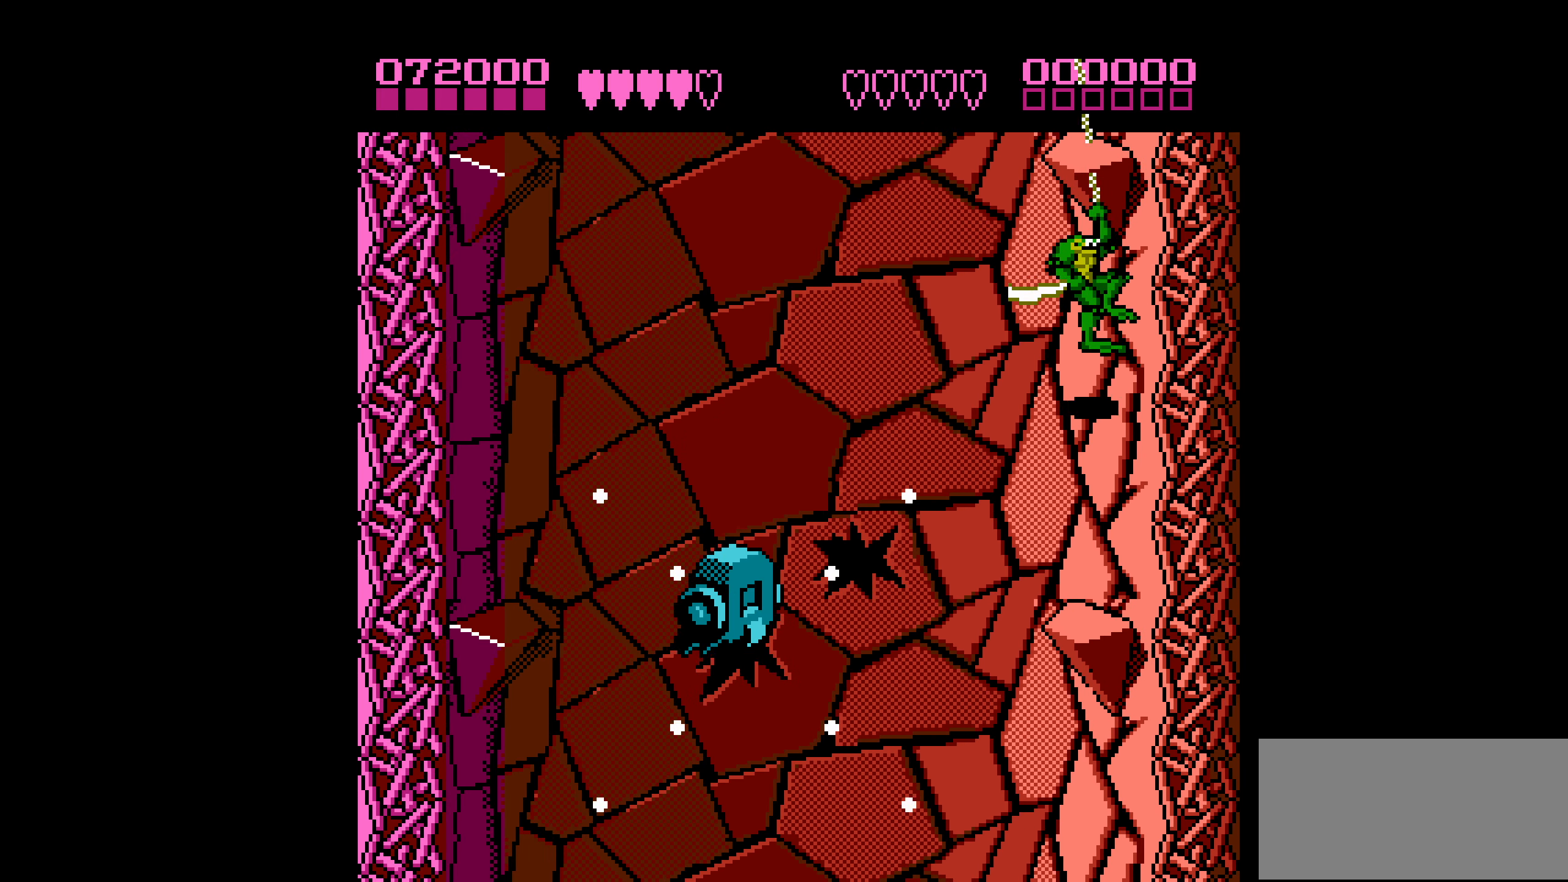
Gameplay with a controller (Nintendo layout); each line is a JSON object with the inputs held at the frame after it. "events" lists button and stick changes between this image and that frame as [ms after this image, input, new state], when the widget could be followed in between. Not read: L3 R3.
{"buttons": ["DPAD_DOWN"], "events": [[100, "DPAD_UP", "up"], [200, "DPAD_DOWN", "down"]]}
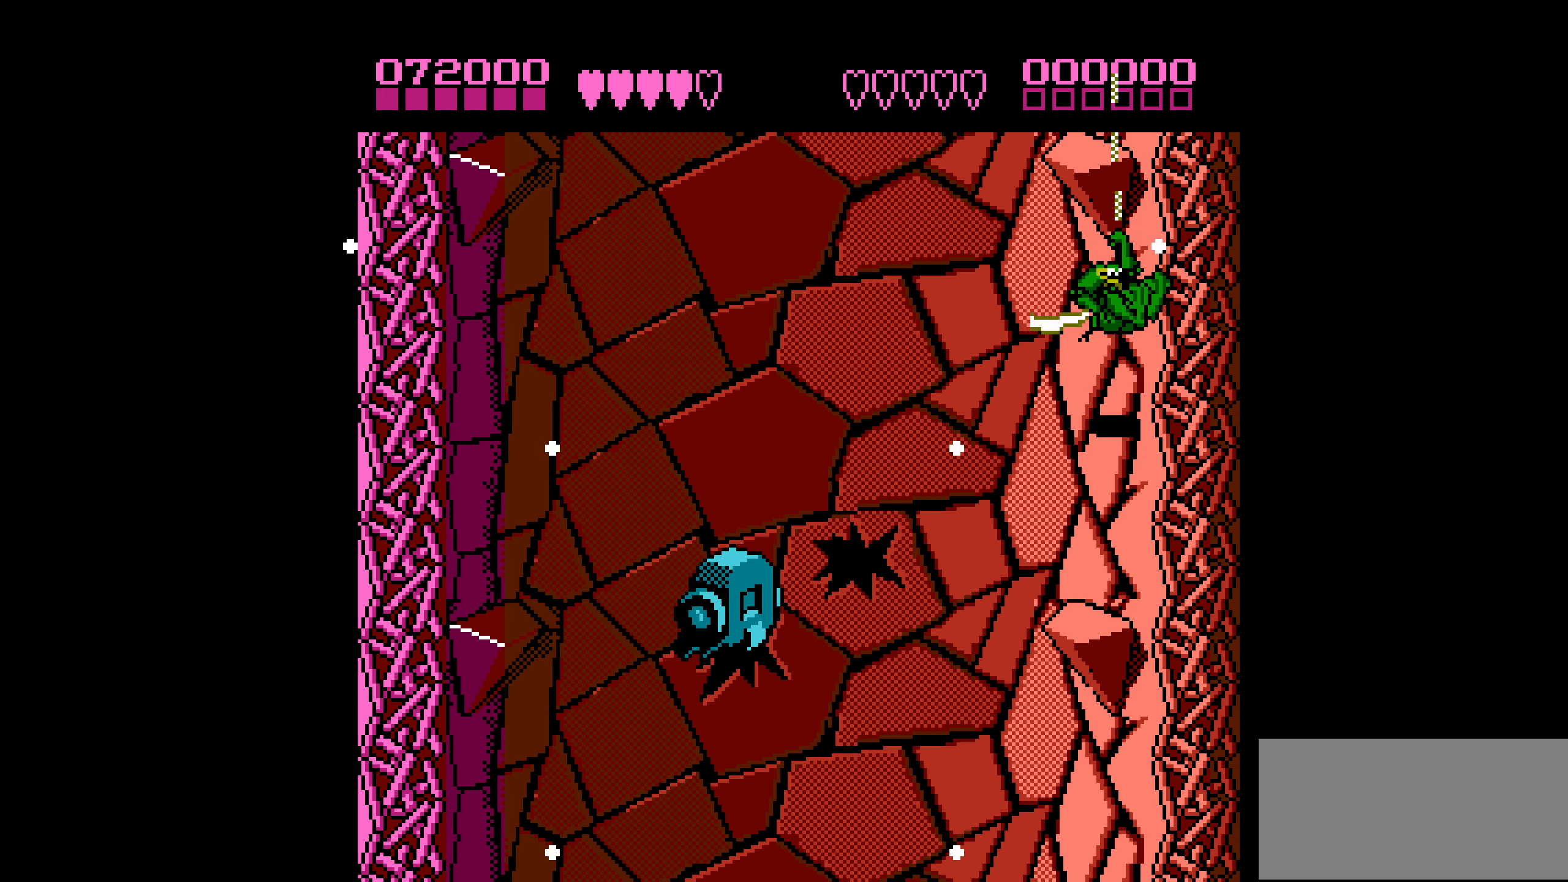
{"buttons": ["B"], "events": [[450, "B", "down"], [450, "DPAD_DOWN", "up"]]}
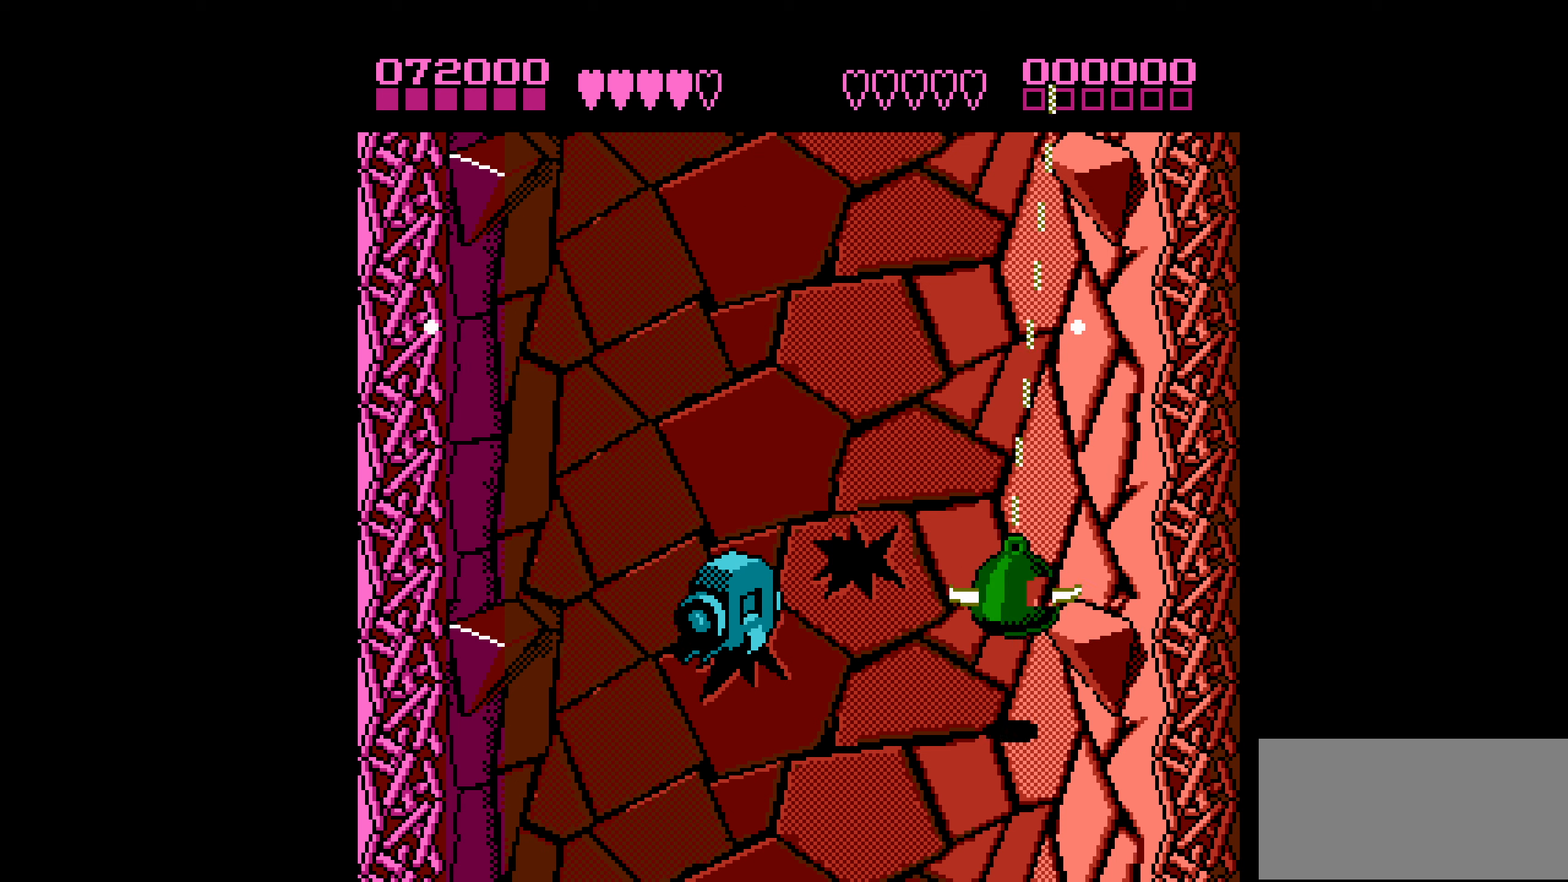
{"buttons": ["B"], "events": []}
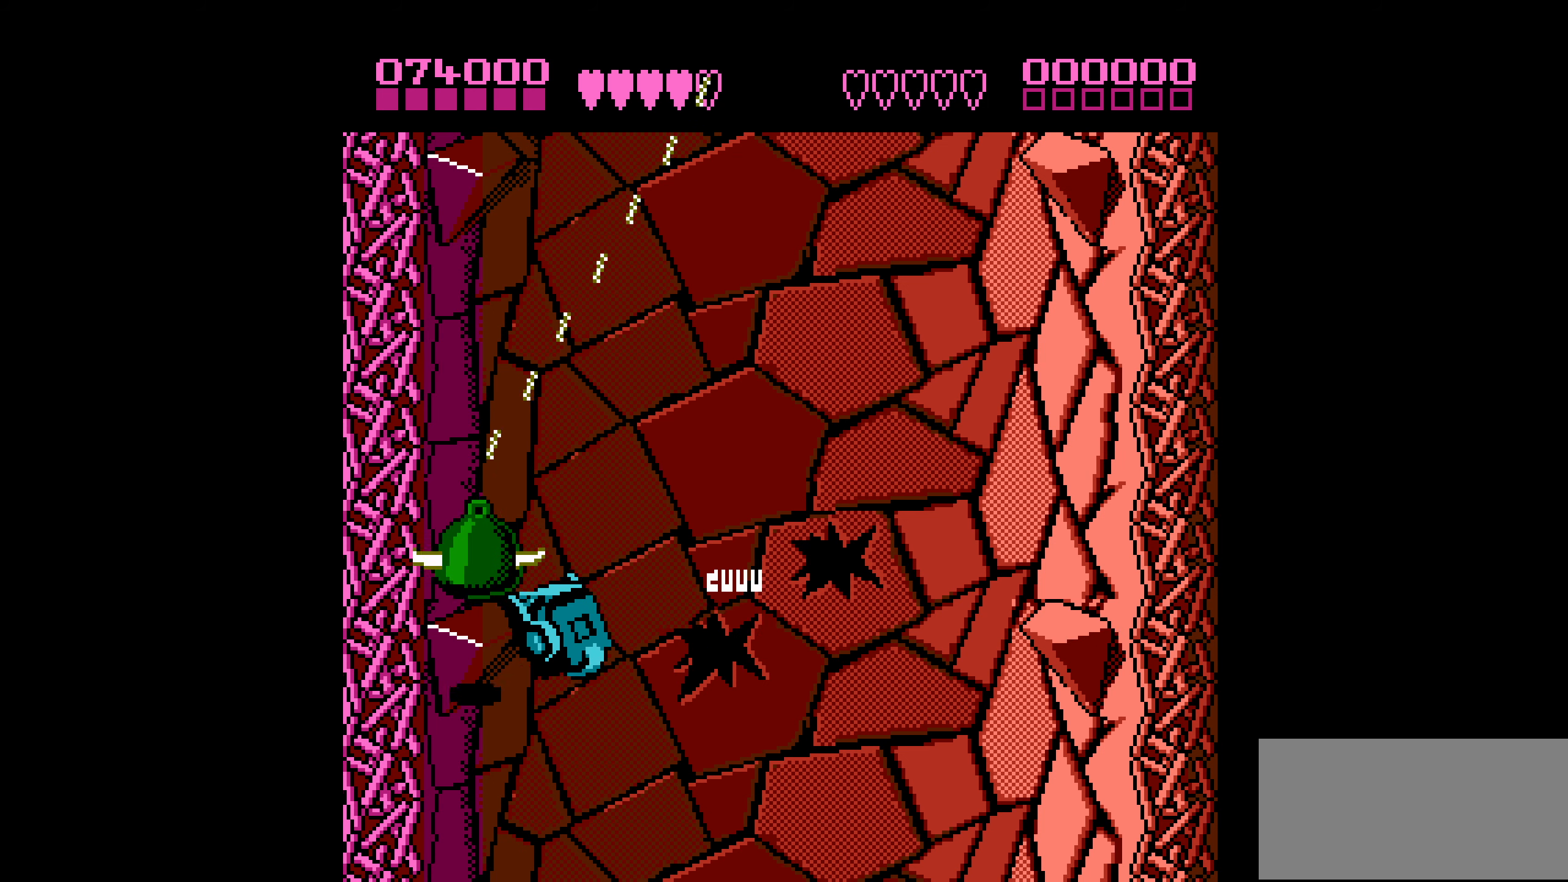
{"buttons": ["DPAD_UP"], "events": [[116, "B", "up"], [316, "DPAD_RIGHT", "down"], [350, "DPAD_UP", "down"], [450, "DPAD_RIGHT", "up"]]}
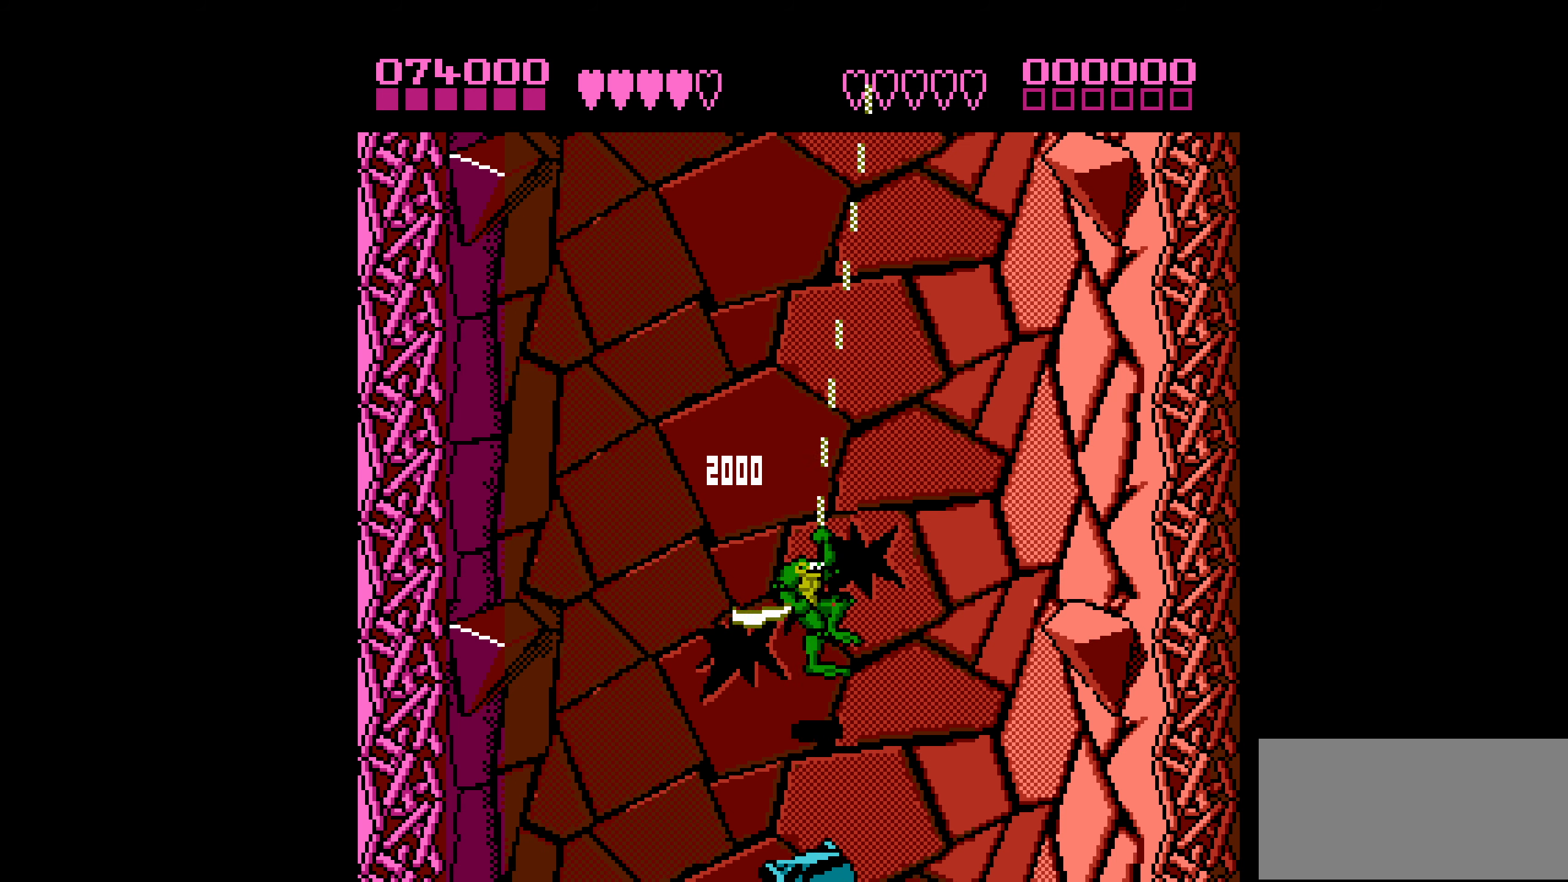
{"buttons": [], "events": [[200, "DPAD_LEFT", "down"], [266, "DPAD_UP", "up"], [416, "DPAD_LEFT", "up"]]}
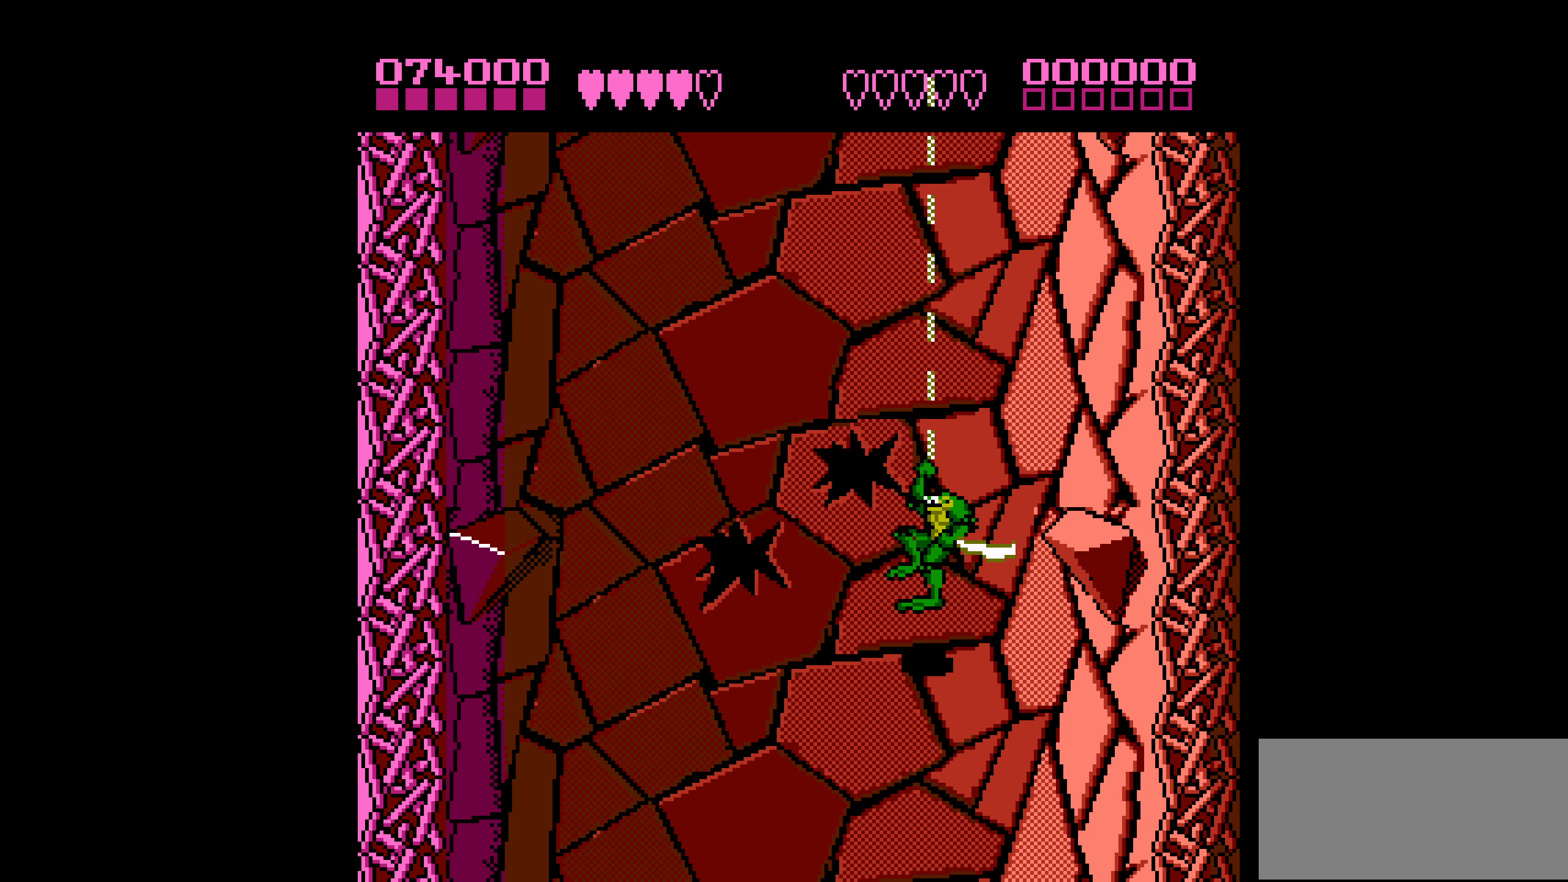
{"buttons": [], "events": [[83, "DPAD_LEFT", "down"], [400, "DPAD_LEFT", "up"]]}
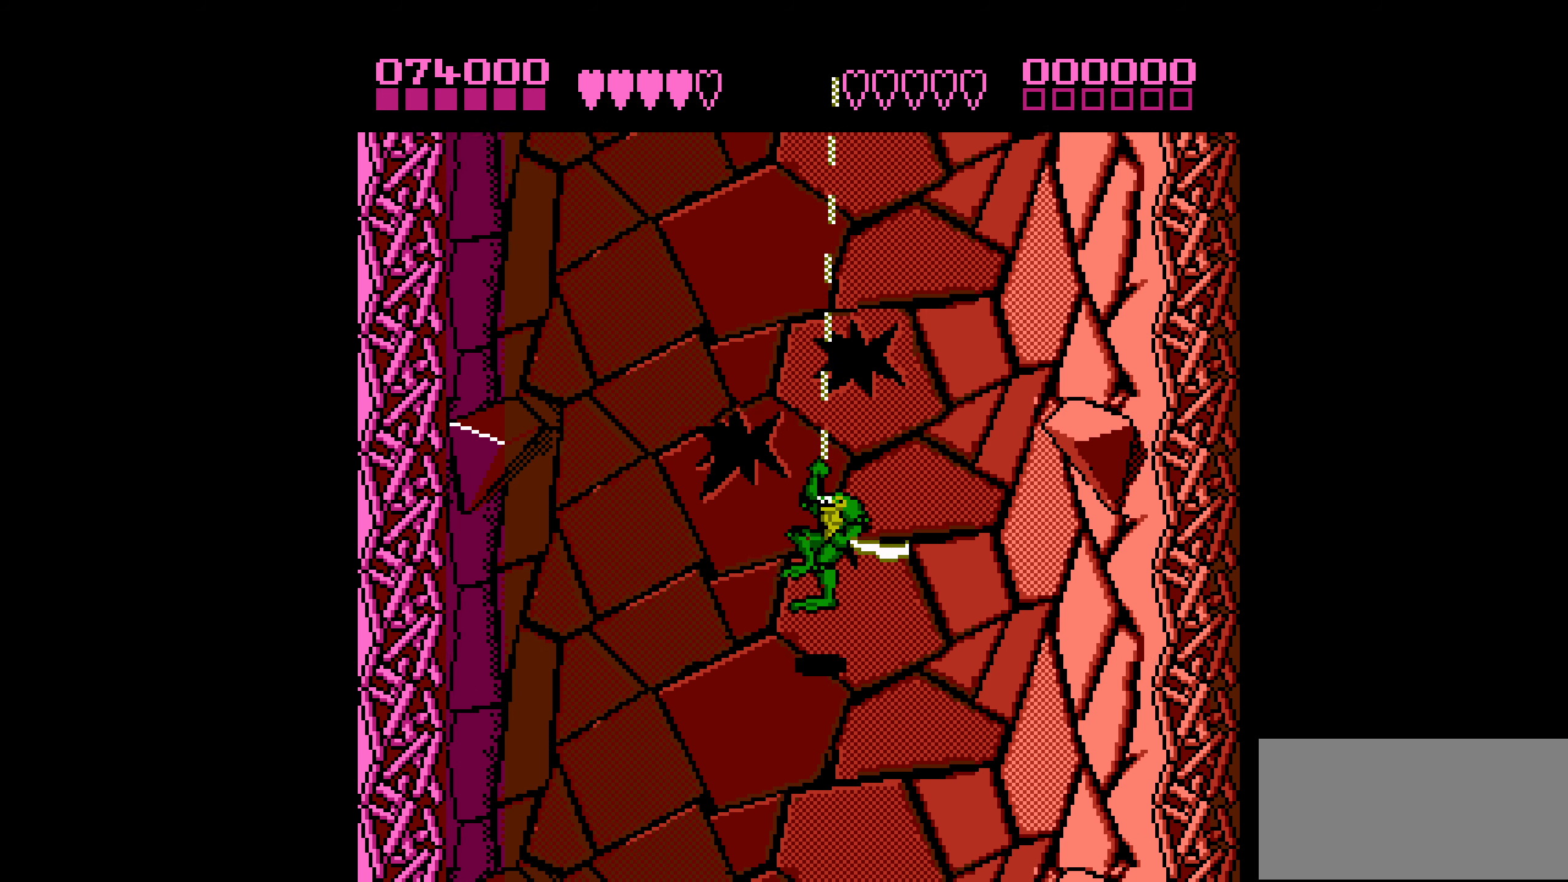
{"buttons": [], "events": [[183, "DPAD_RIGHT", "down"], [283, "DPAD_RIGHT", "up"]]}
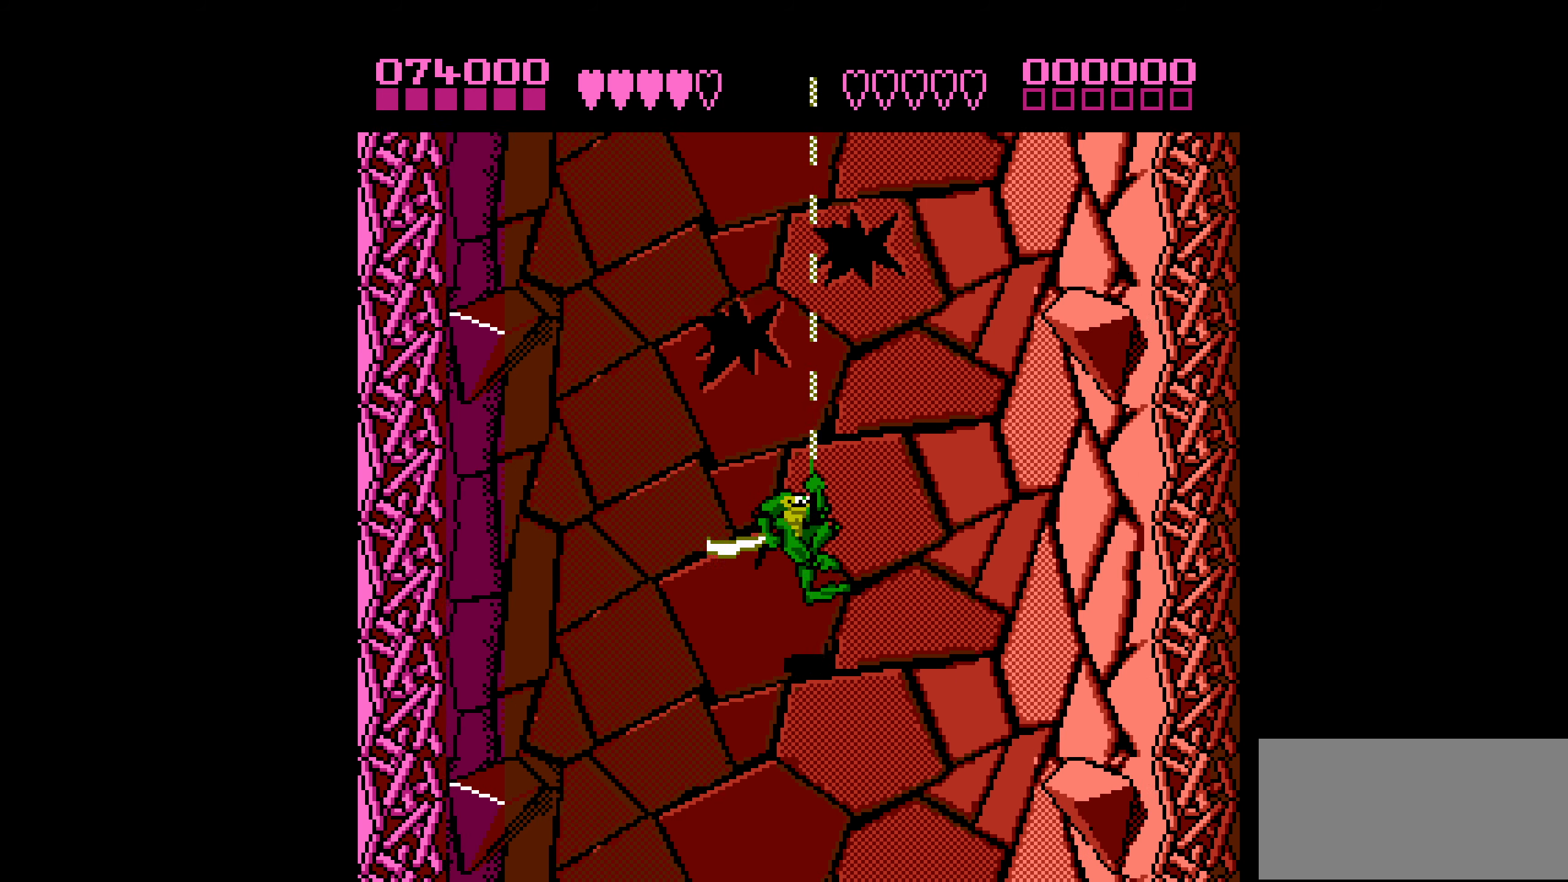
{"buttons": [], "events": []}
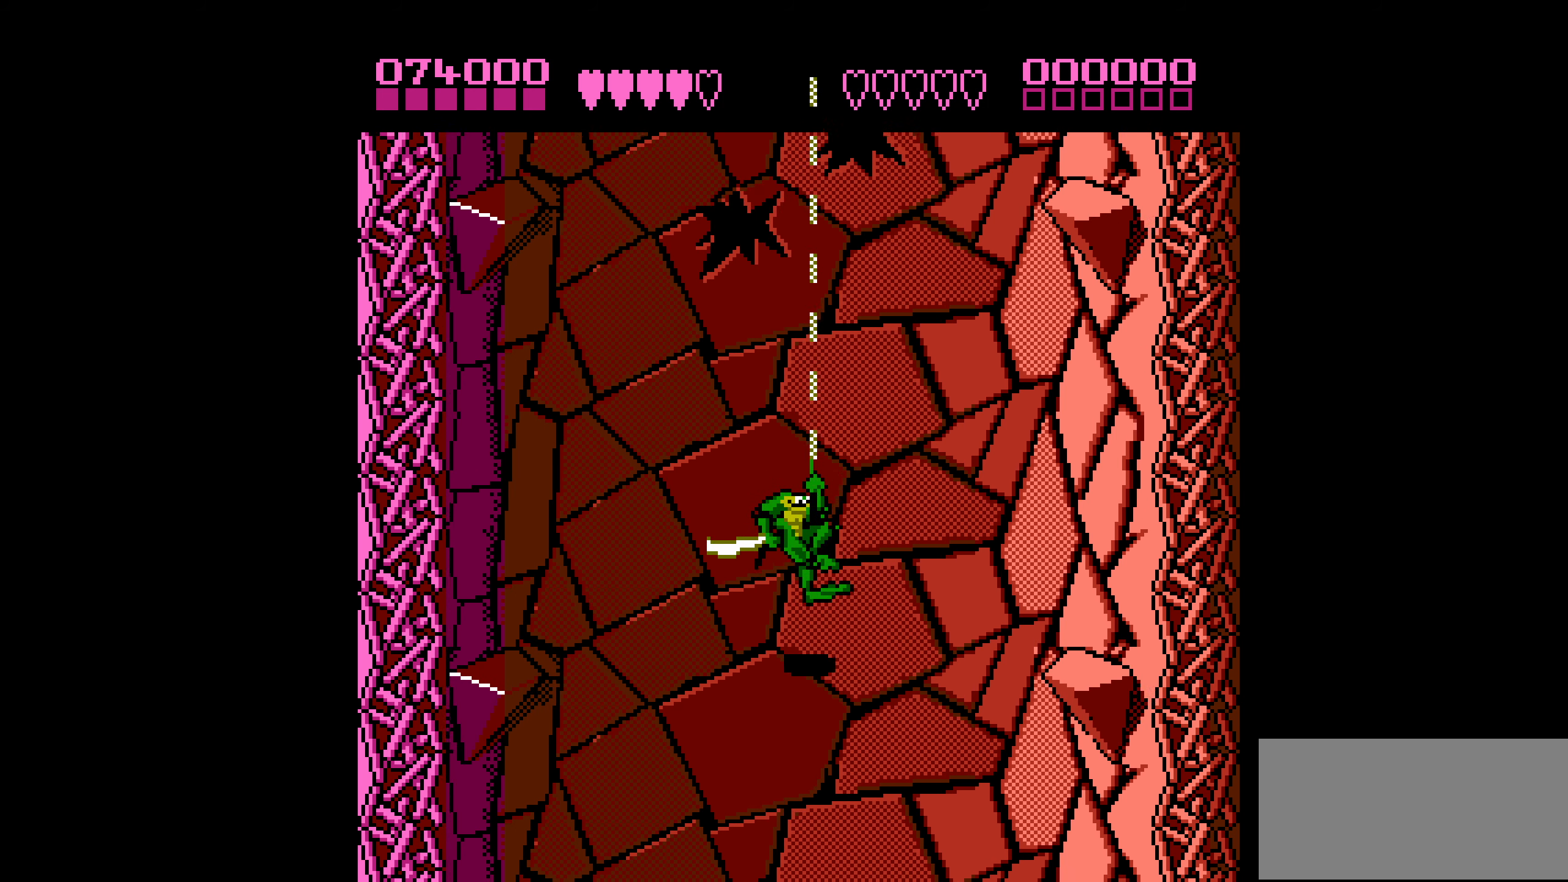
{"buttons": [], "events": []}
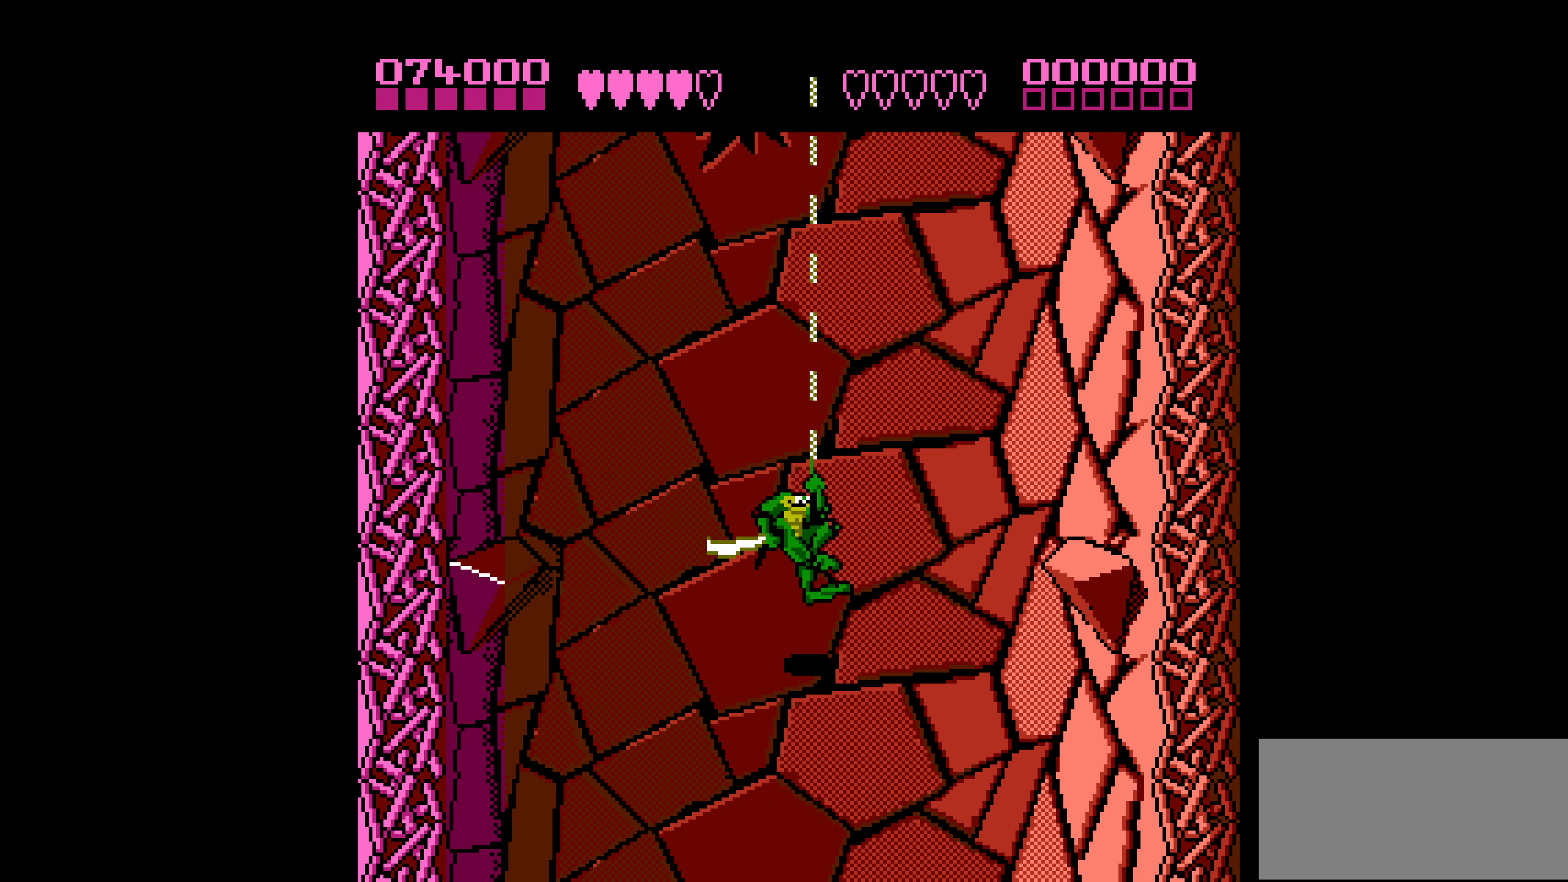
{"buttons": [], "events": []}
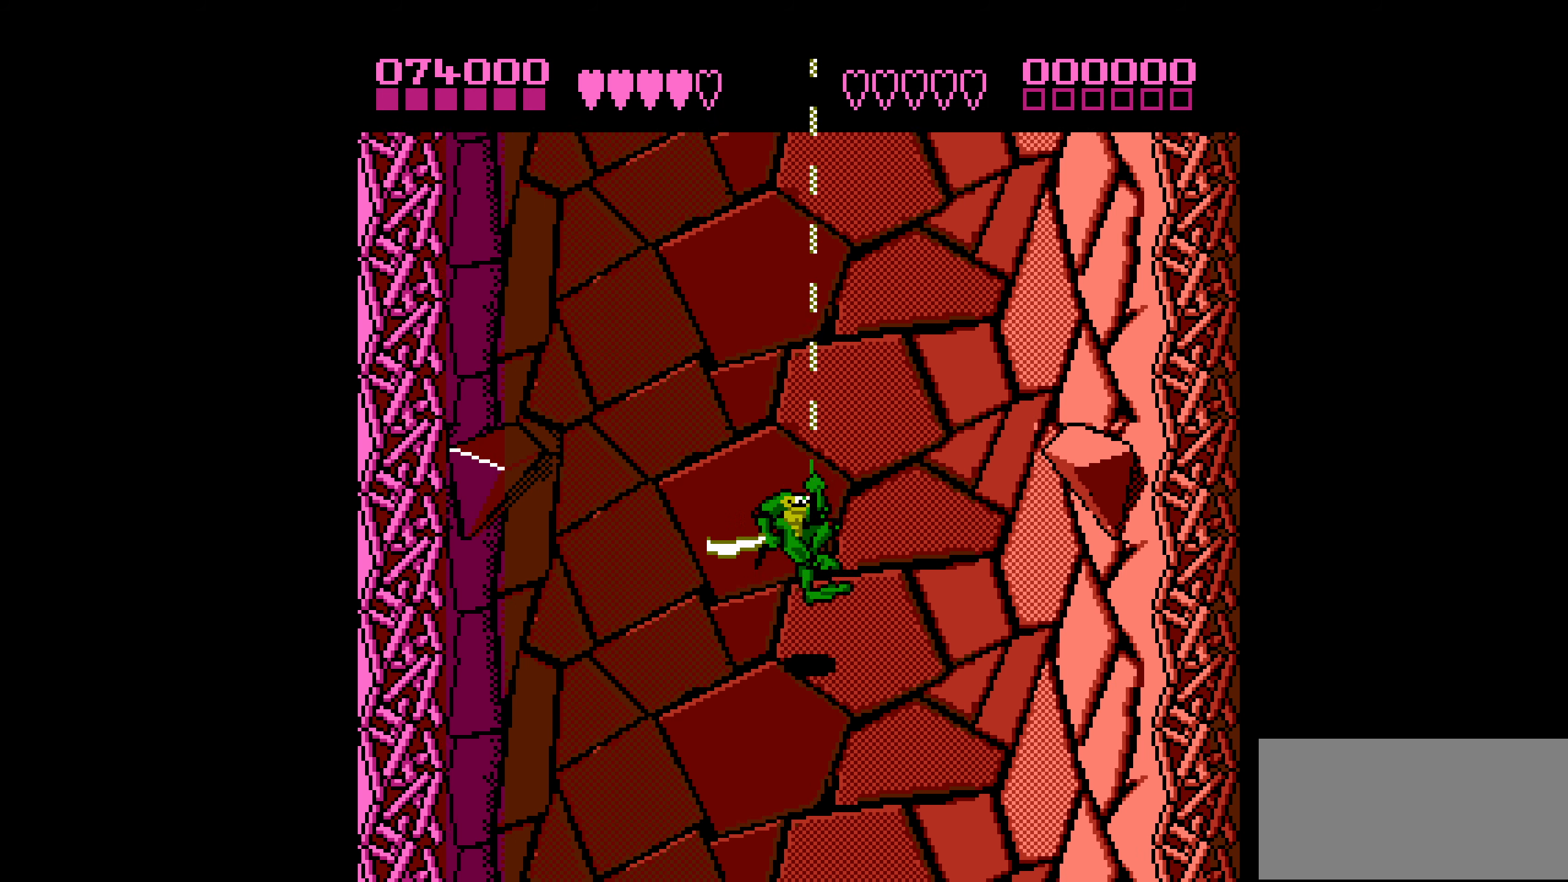
{"buttons": [], "events": []}
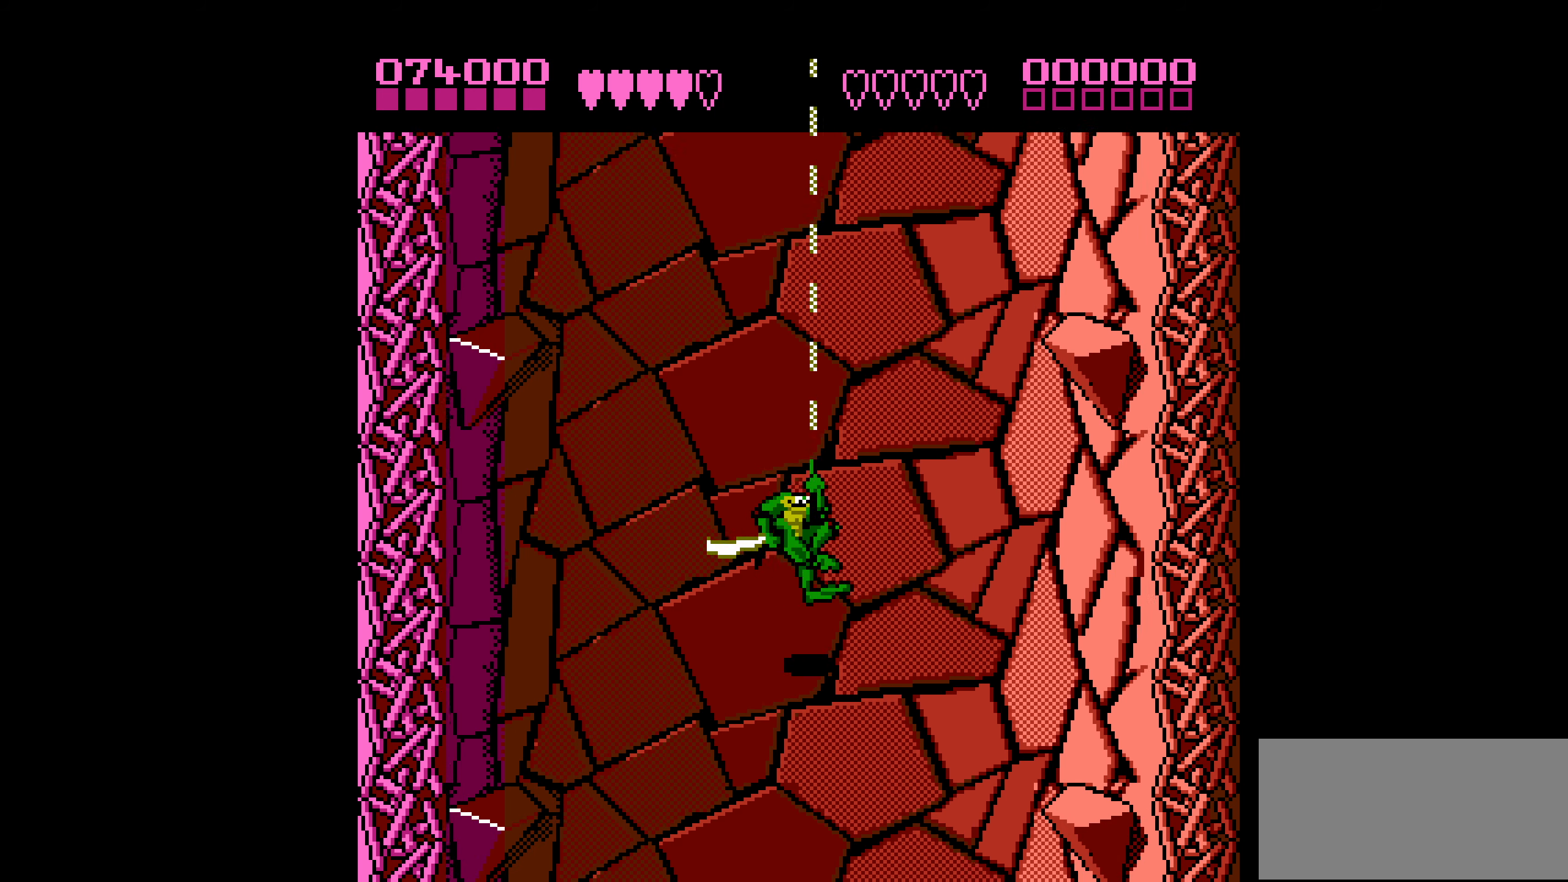
{"buttons": [], "events": []}
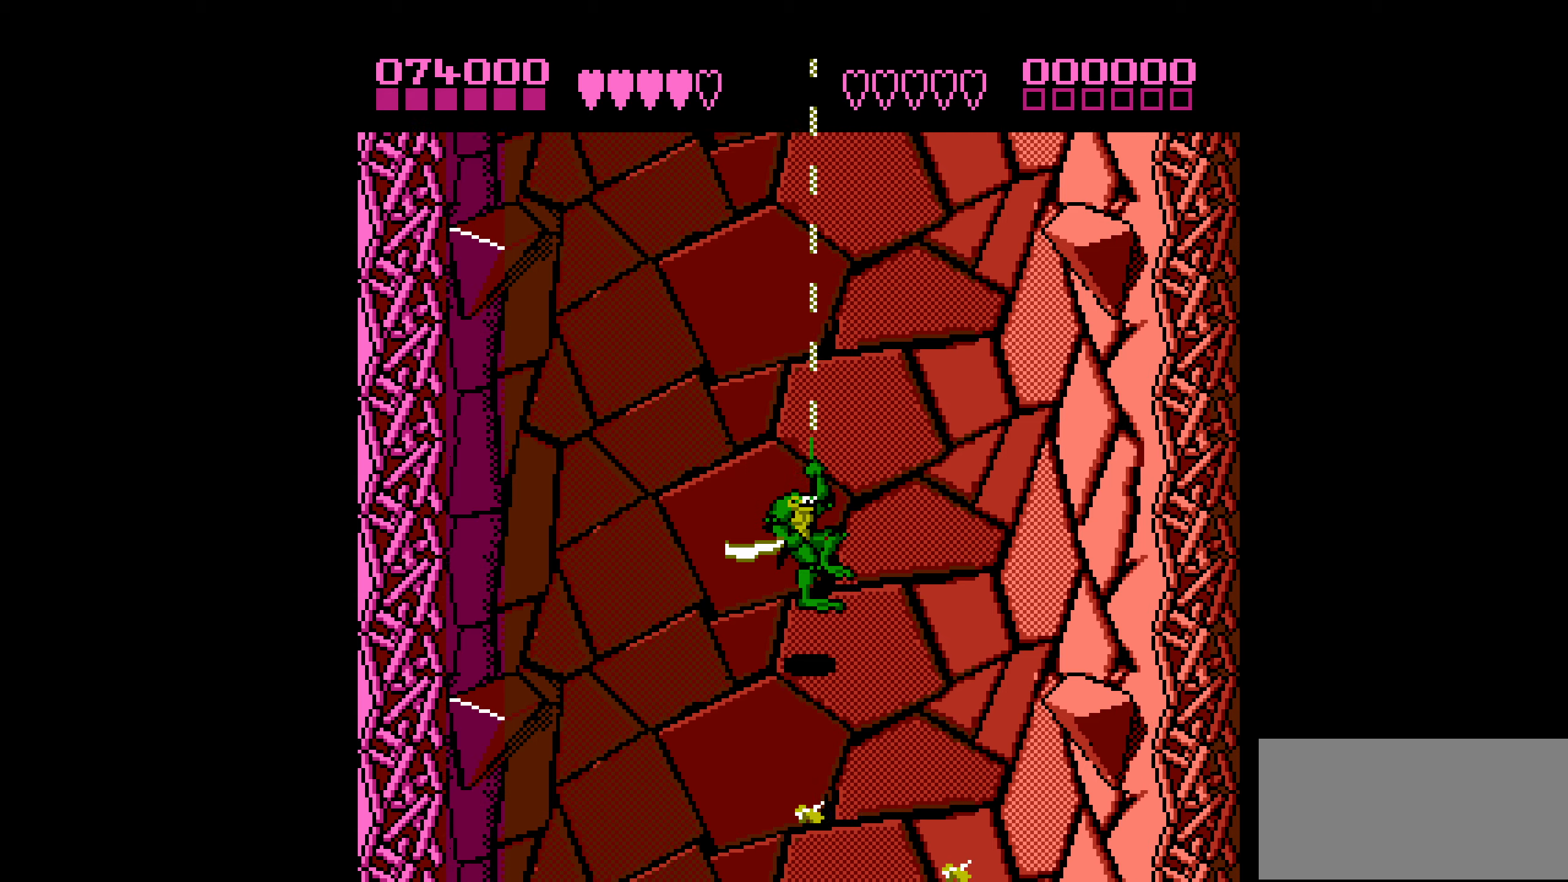
{"buttons": [], "events": []}
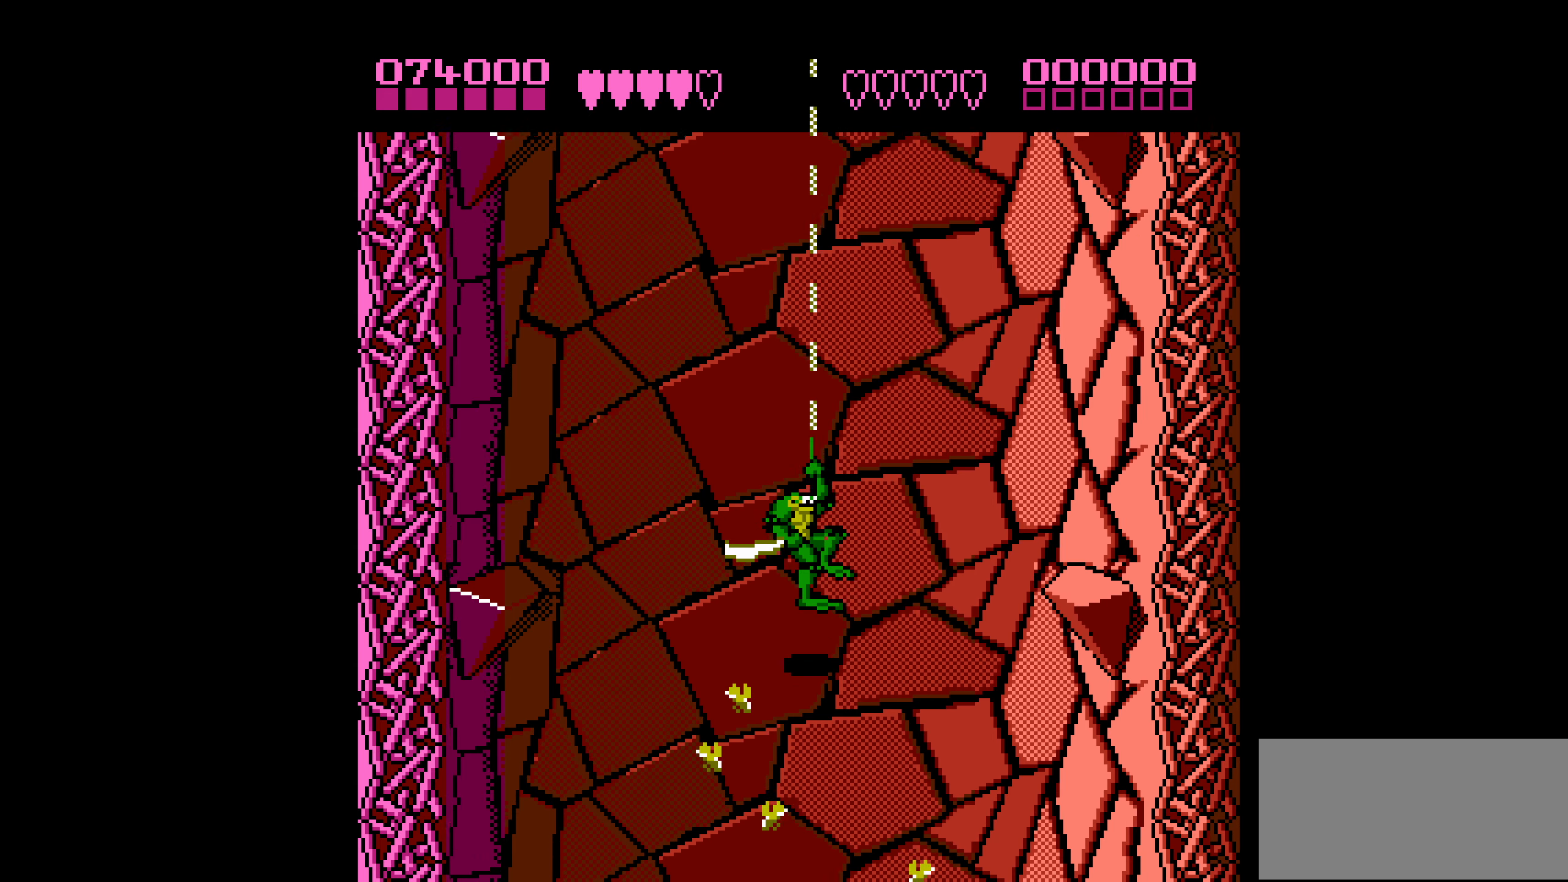
{"buttons": ["DPAD_RIGHT"], "events": [[467, "DPAD_RIGHT", "down"]]}
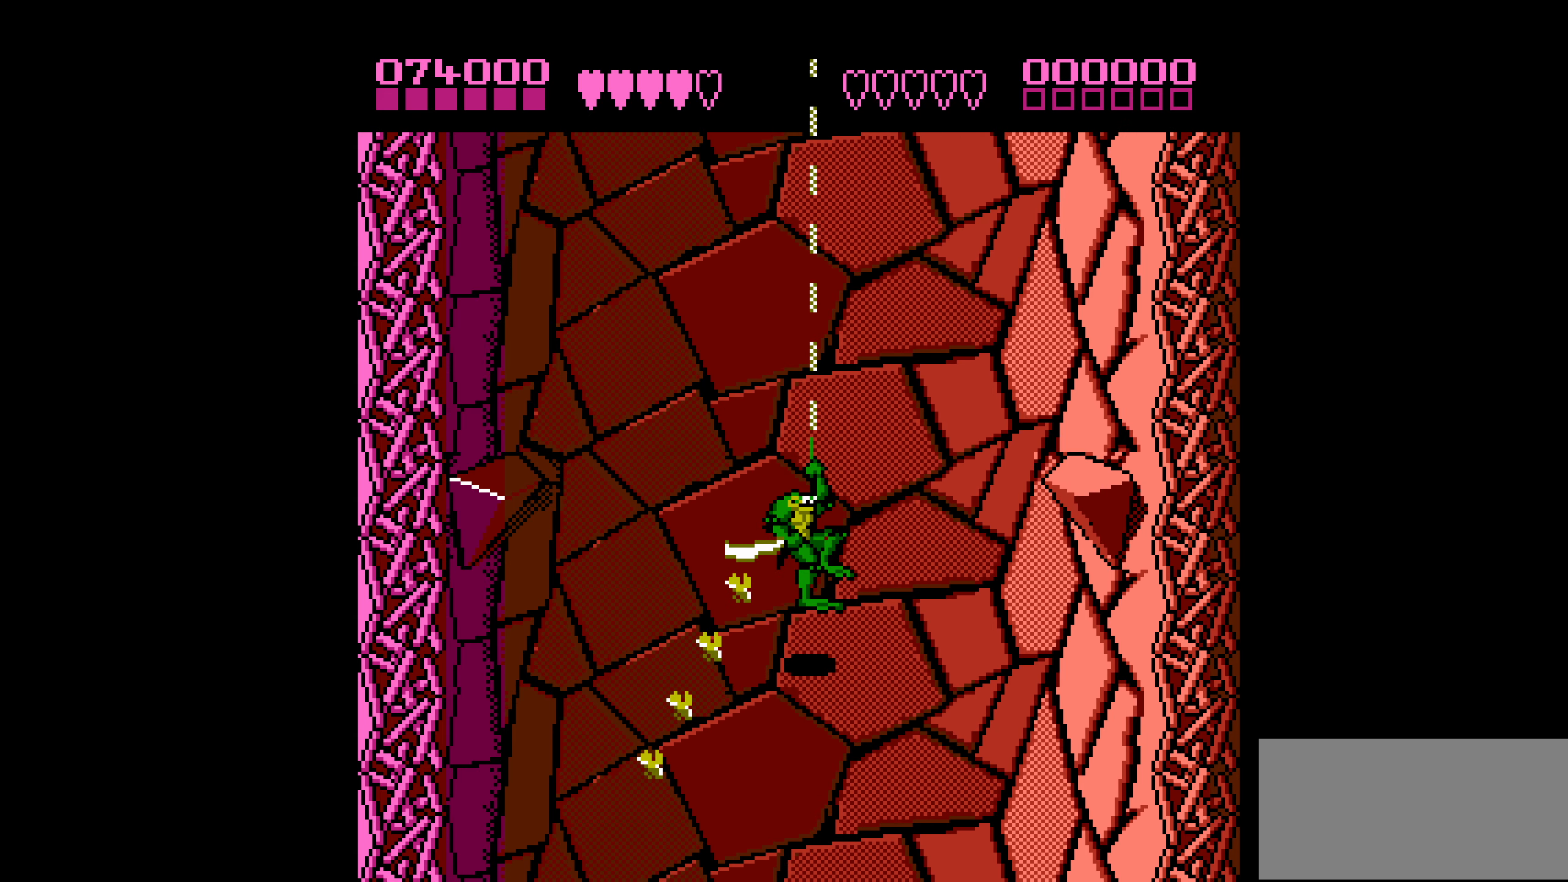
{"buttons": [], "events": [[117, "DPAD_RIGHT", "up"]]}
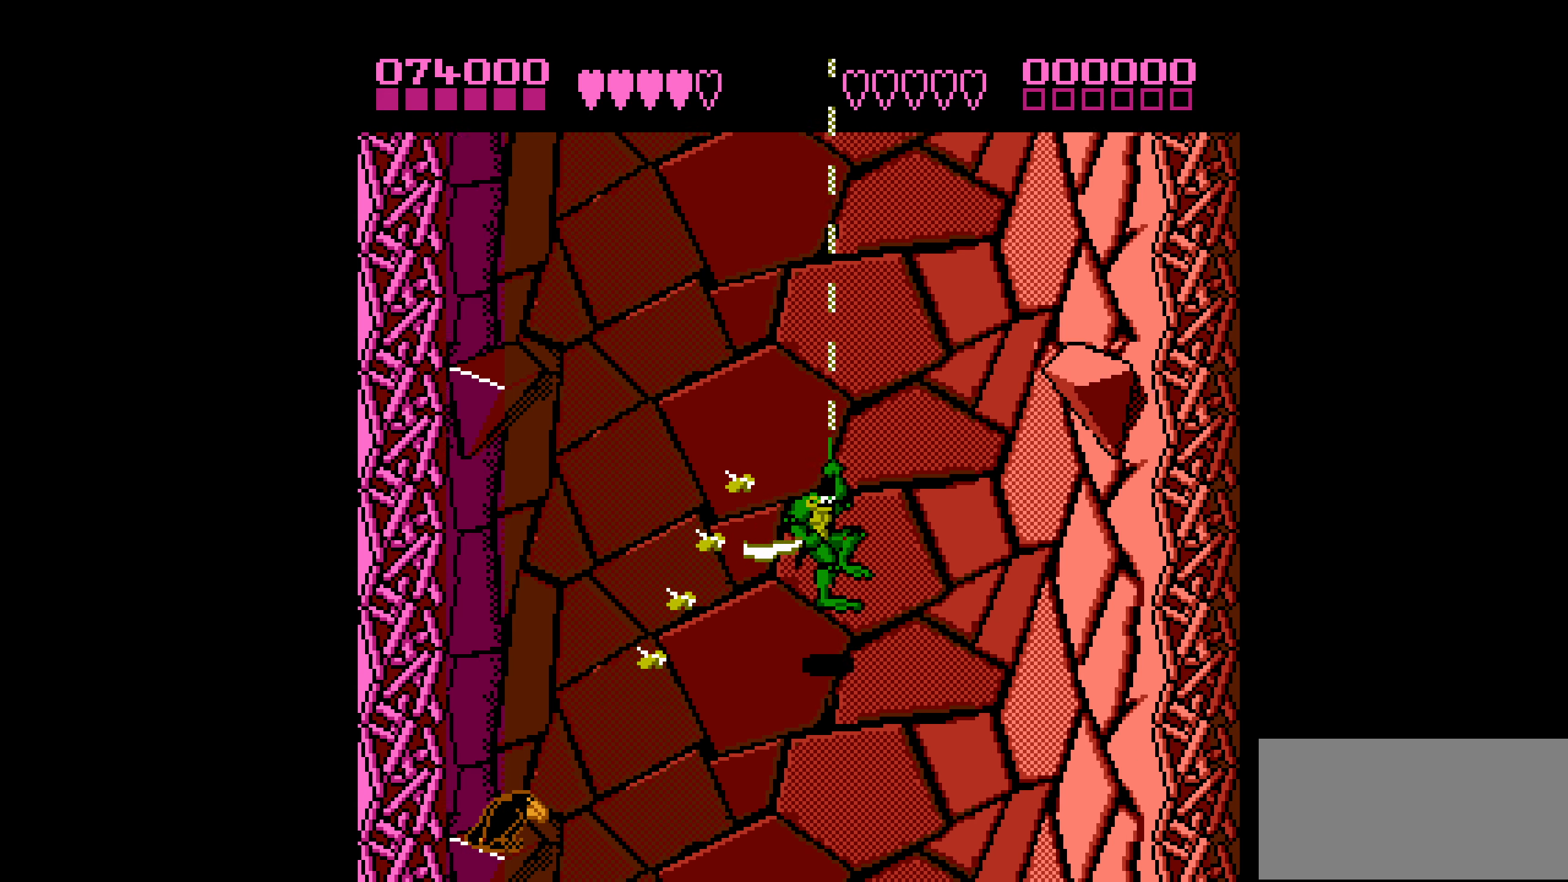
{"buttons": ["DPAD_DOWN"], "events": [[483, "DPAD_DOWN", "down"]]}
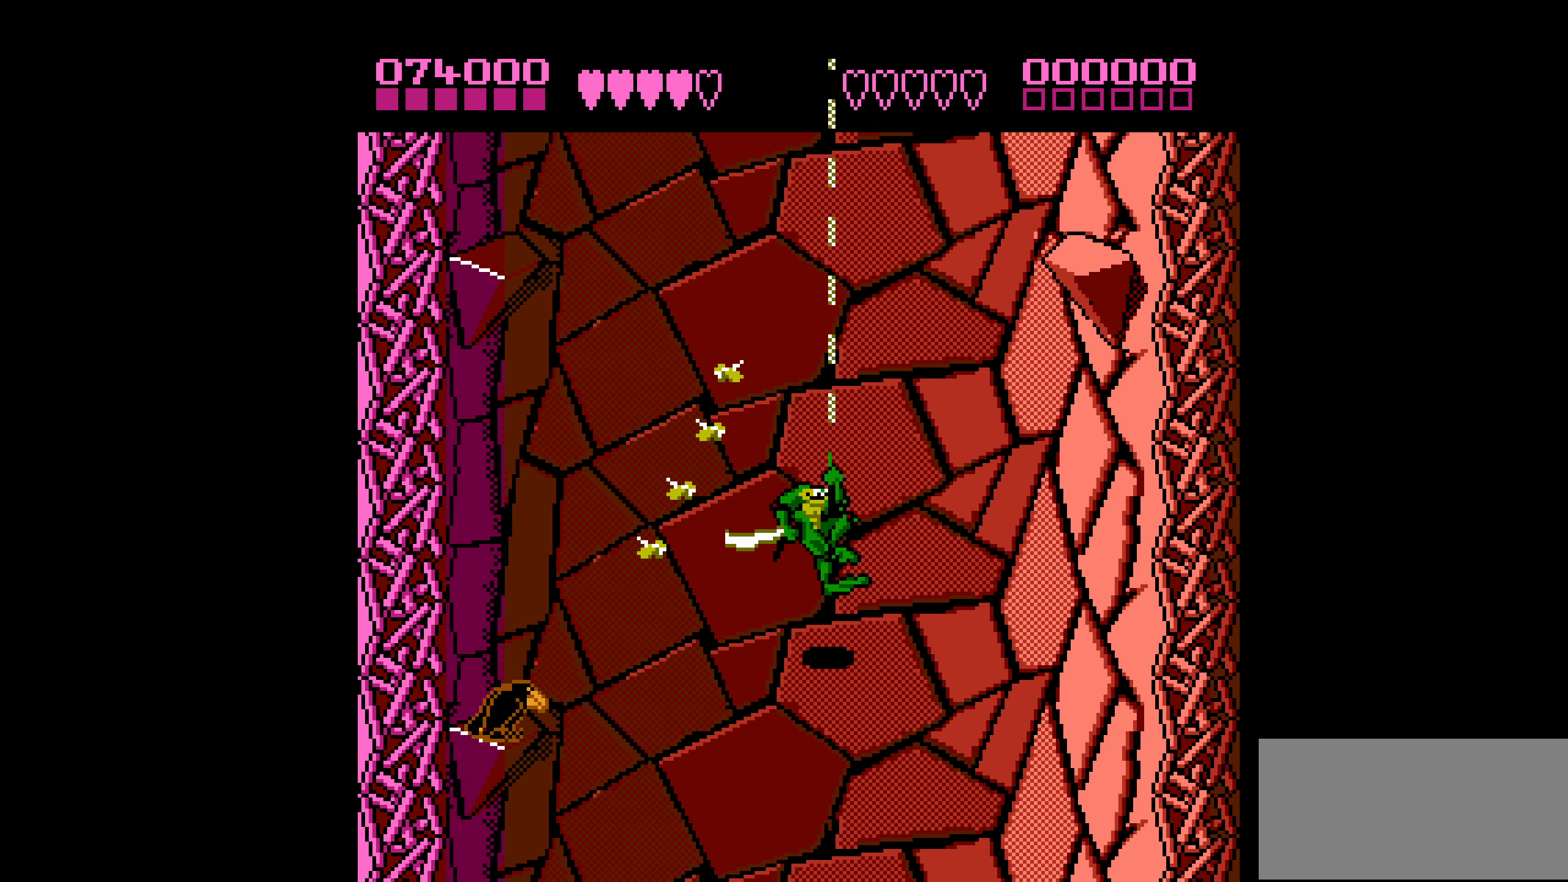
{"buttons": ["DPAD_DOWN", "DPAD_LEFT"], "events": [[133, "DPAD_DOWN", "up"], [150, "DPAD_LEFT", "down"], [483, "DPAD_DOWN", "down"]]}
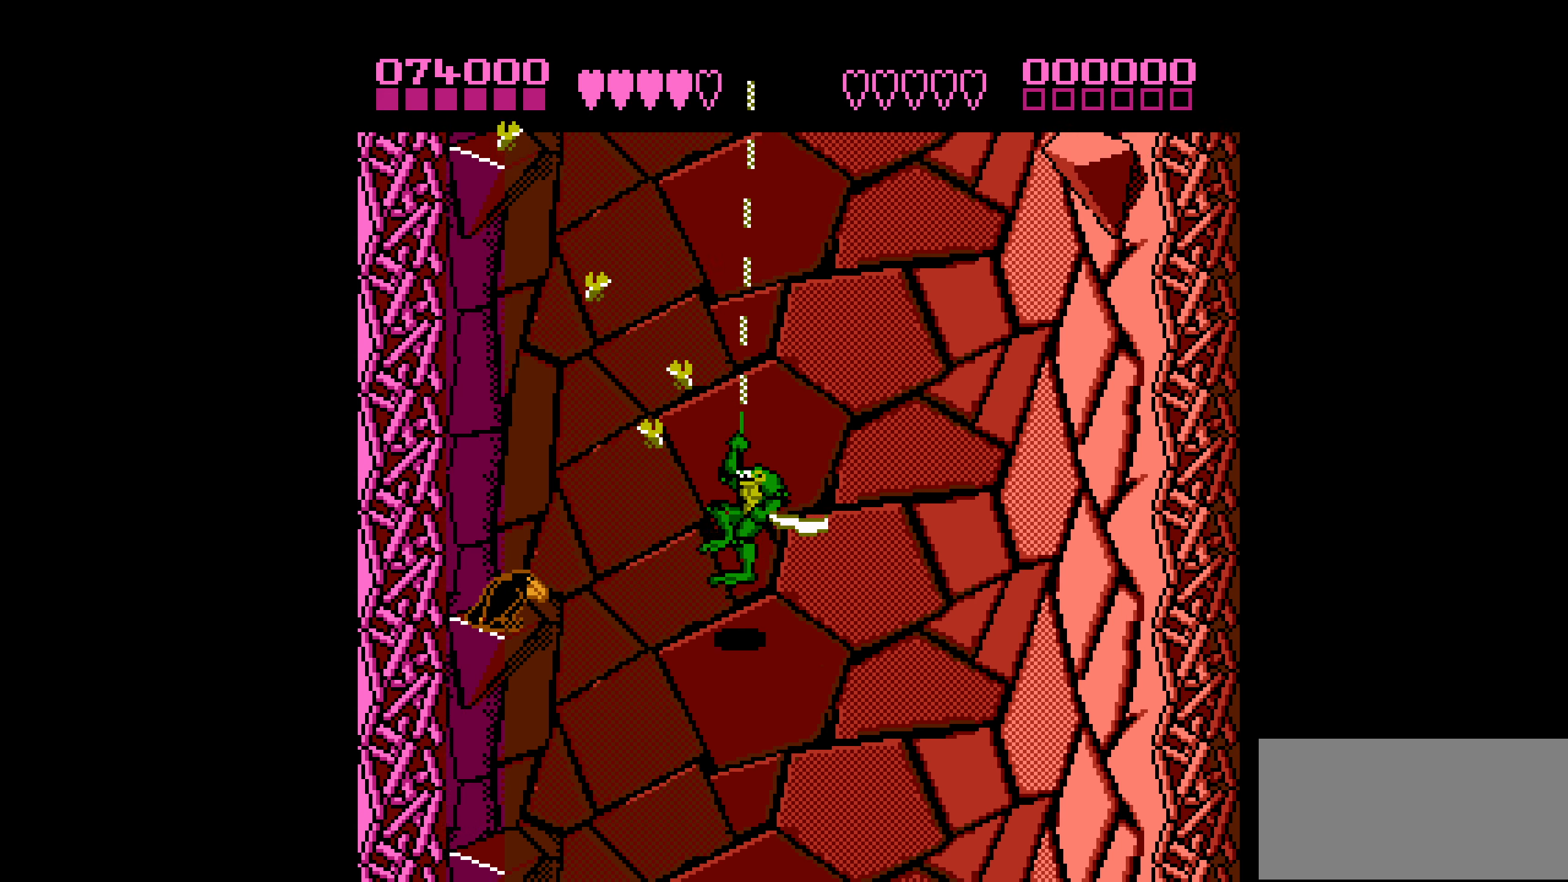
{"buttons": [], "events": [[17, "DPAD_LEFT", "up"], [100, "DPAD_LEFT", "down"], [133, "B", "down"], [167, "DPAD_DOWN", "up"], [200, "DPAD_LEFT", "up"], [367, "B", "up"]]}
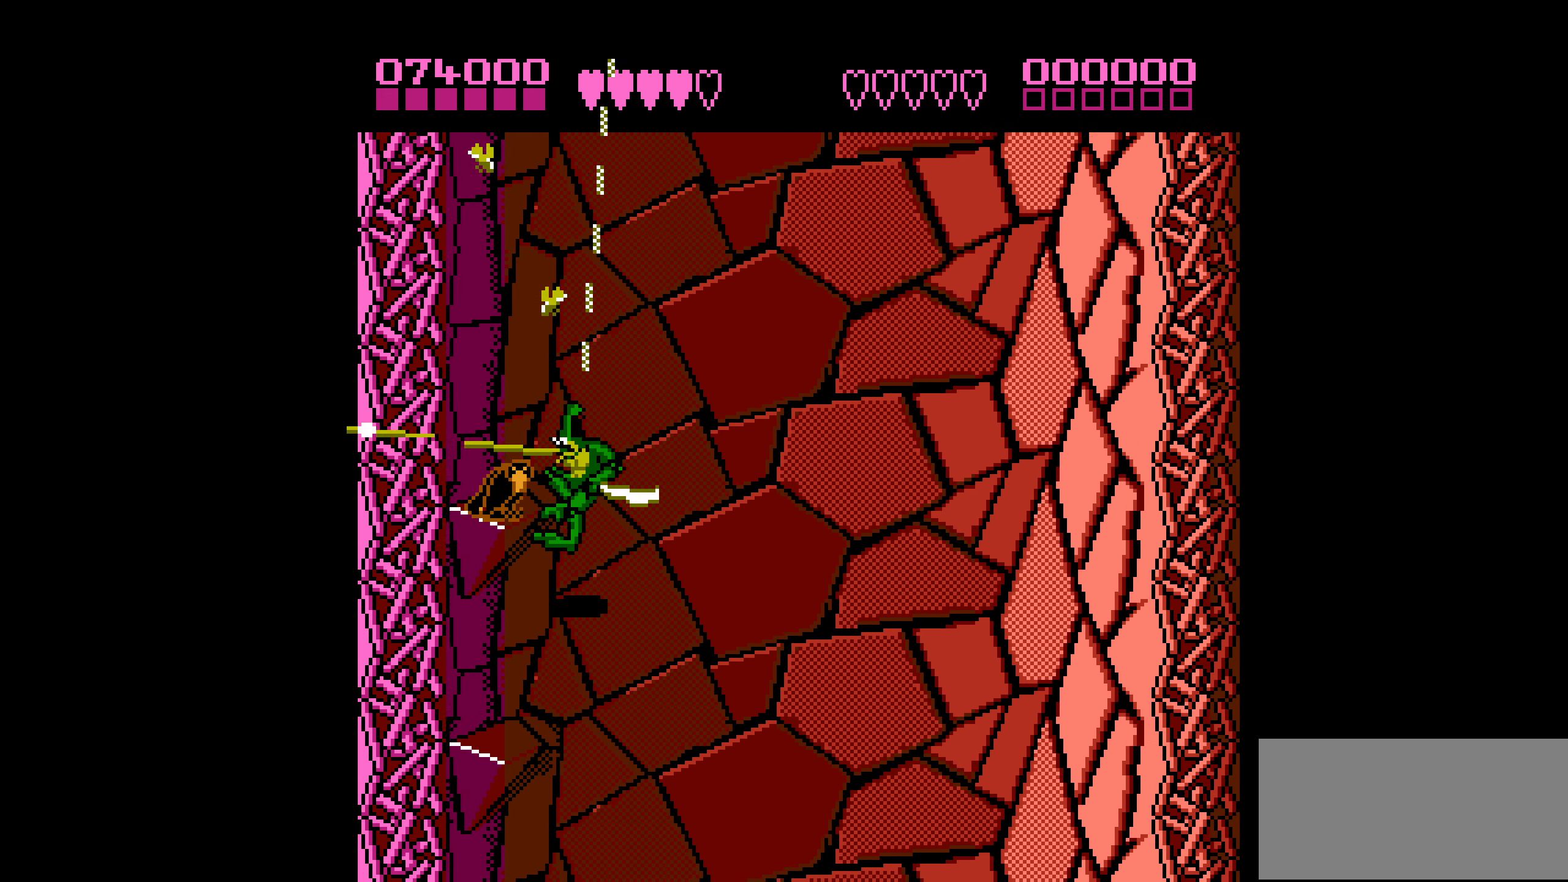
{"buttons": ["DPAD_UP"], "events": [[233, "B", "down"], [367, "DPAD_UP", "down"], [417, "B", "up"]]}
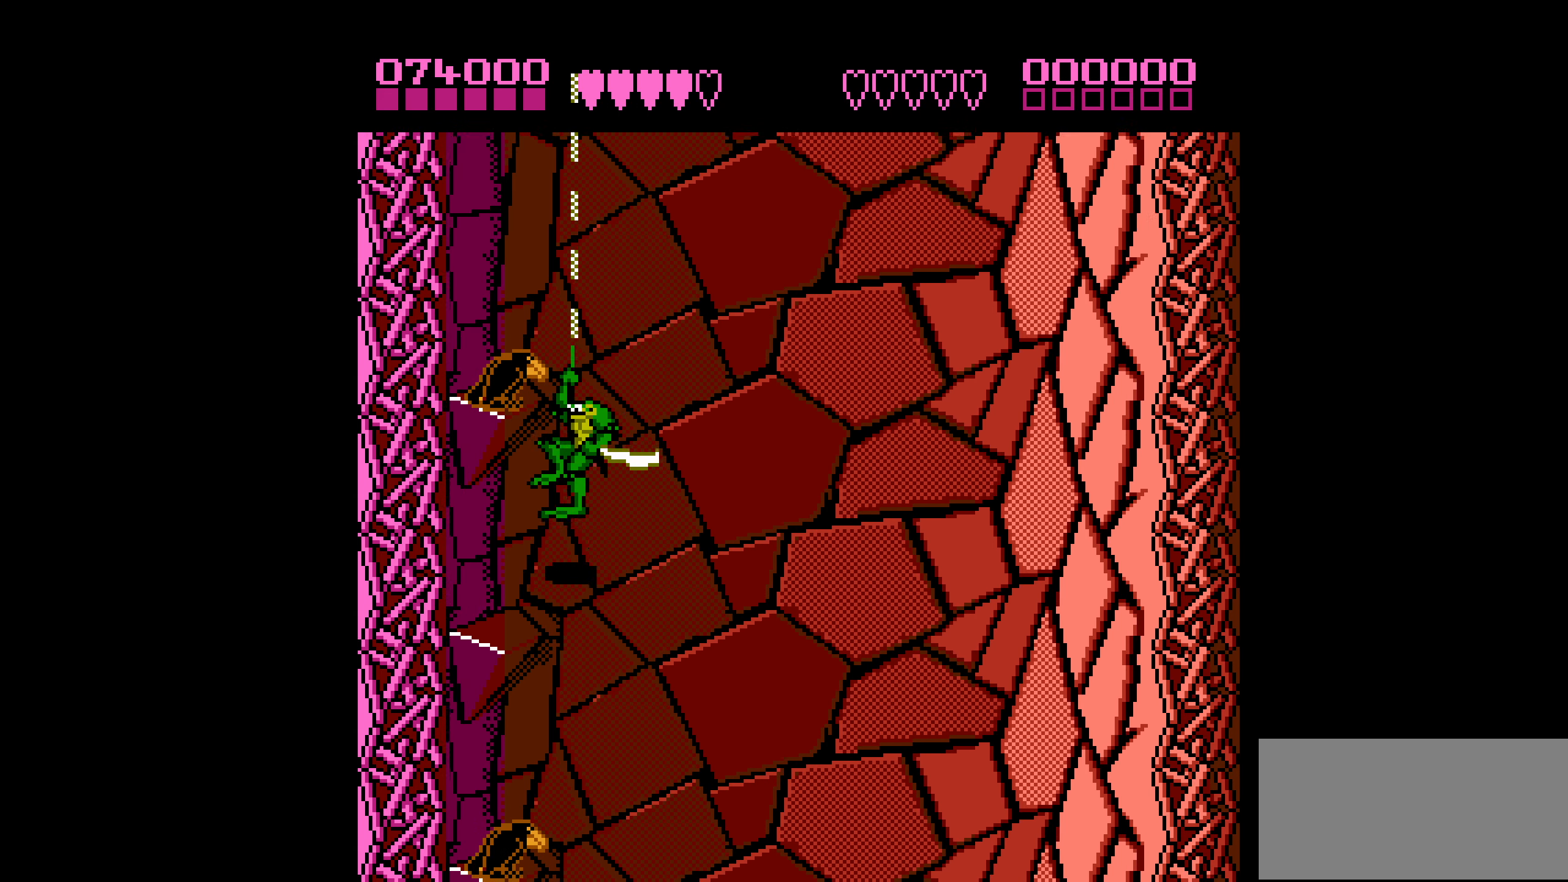
{"buttons": ["DPAD_DOWN"], "events": [[50, "B", "down"], [167, "B", "up"], [317, "DPAD_UP", "up"], [417, "DPAD_DOWN", "down"]]}
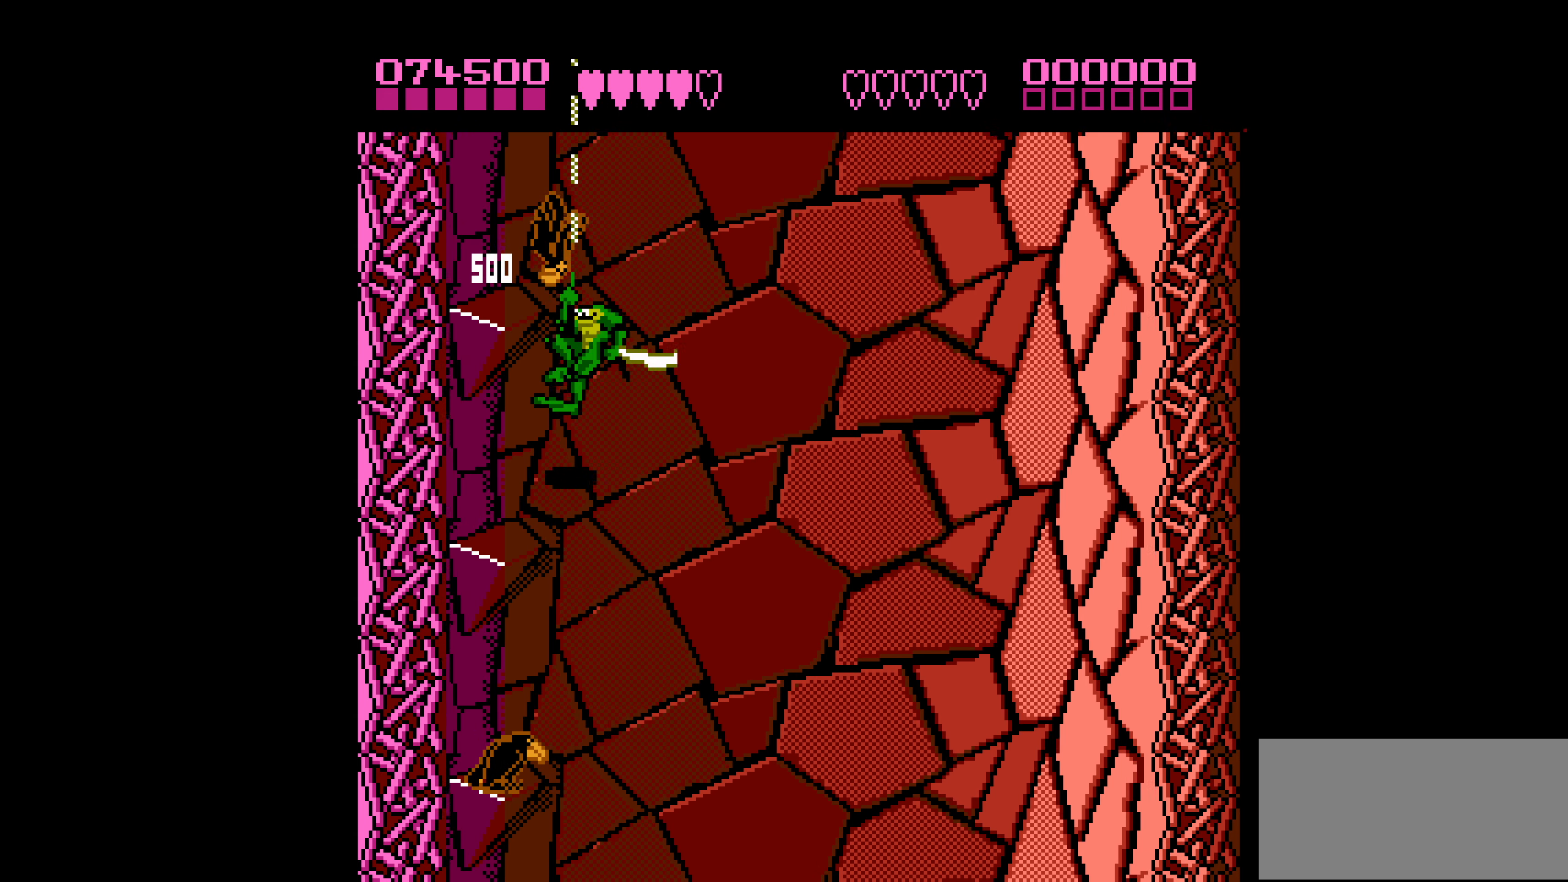
{"buttons": ["B"], "events": [[467, "B", "down"], [483, "DPAD_DOWN", "up"]]}
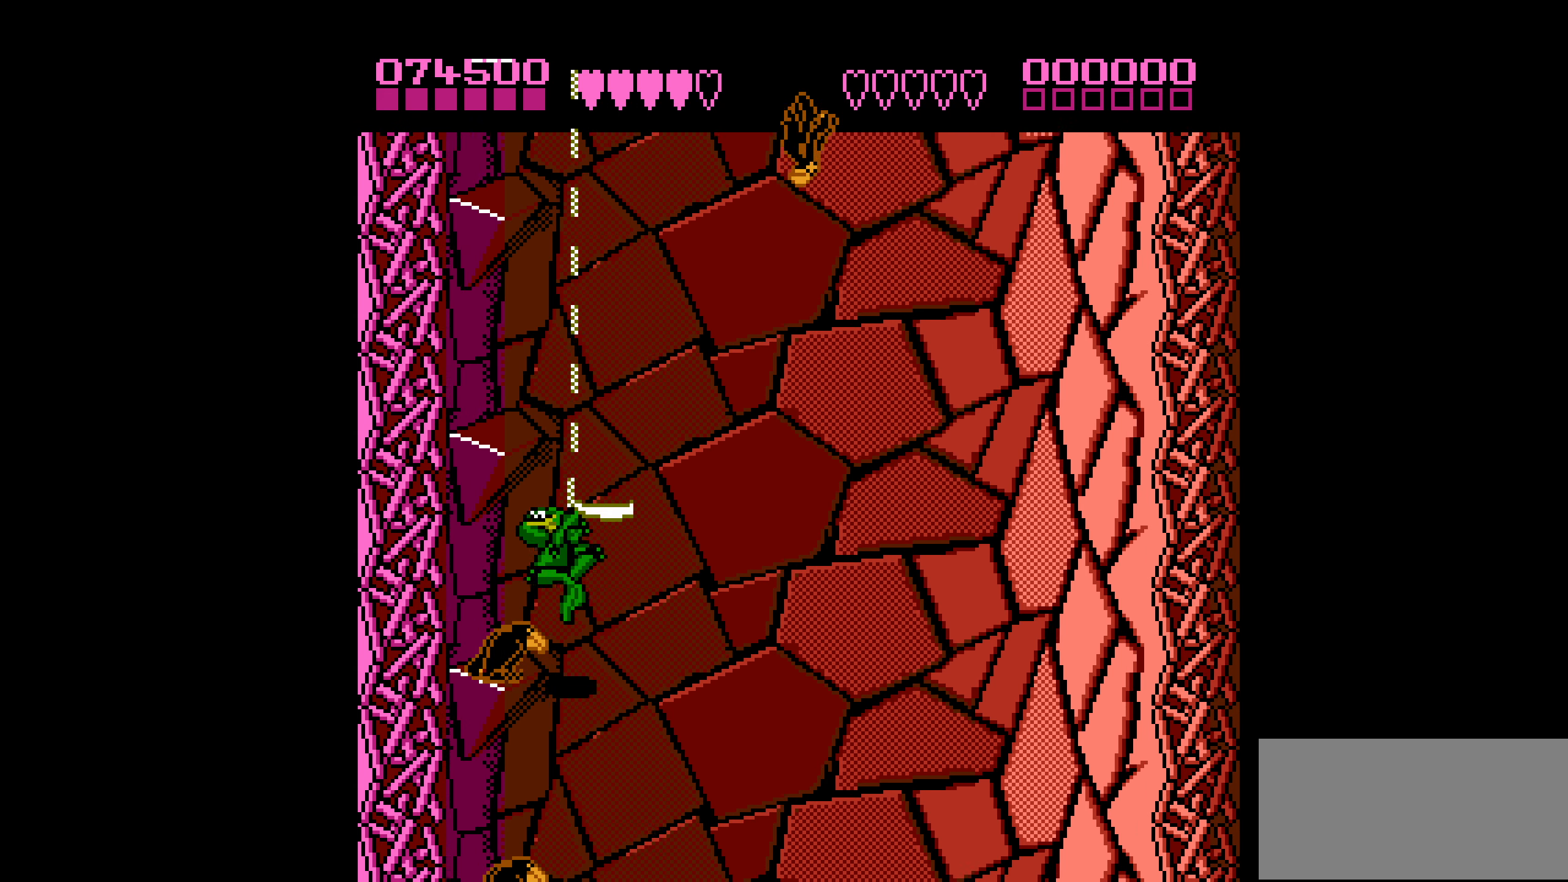
{"buttons": ["DPAD_DOWN"], "events": [[117, "DPAD_UP", "down"], [150, "B", "up"], [267, "DPAD_UP", "up"], [400, "DPAD_DOWN", "down"]]}
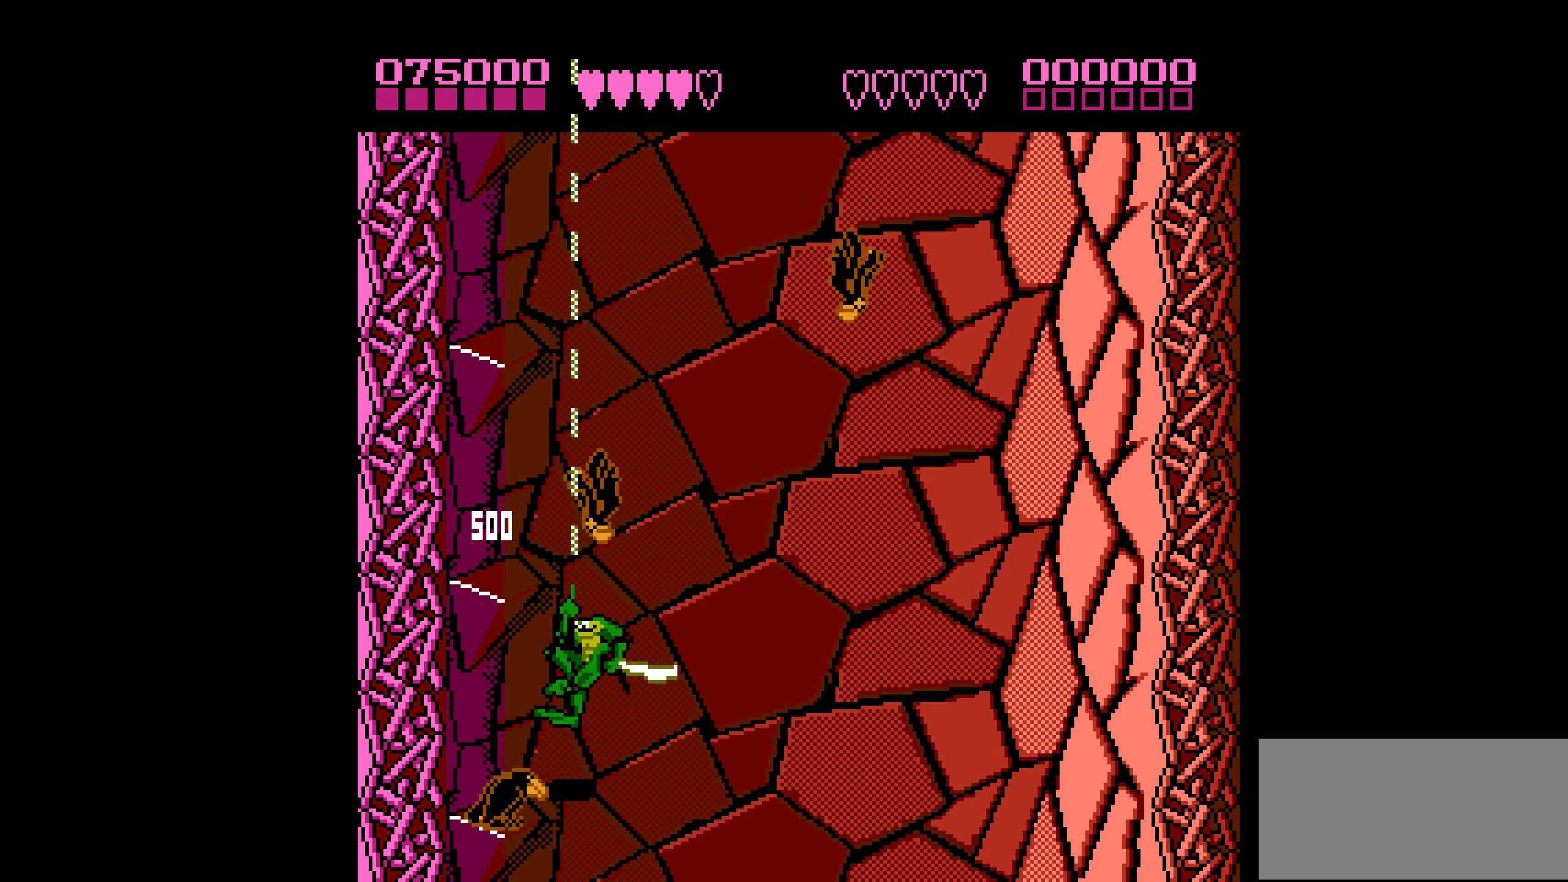
{"buttons": ["DPAD_RIGHT"], "events": [[117, "B", "down"], [117, "DPAD_DOWN", "up"], [300, "DPAD_UP", "down"], [367, "B", "up"], [434, "DPAD_RIGHT", "down"], [450, "DPAD_UP", "up"]]}
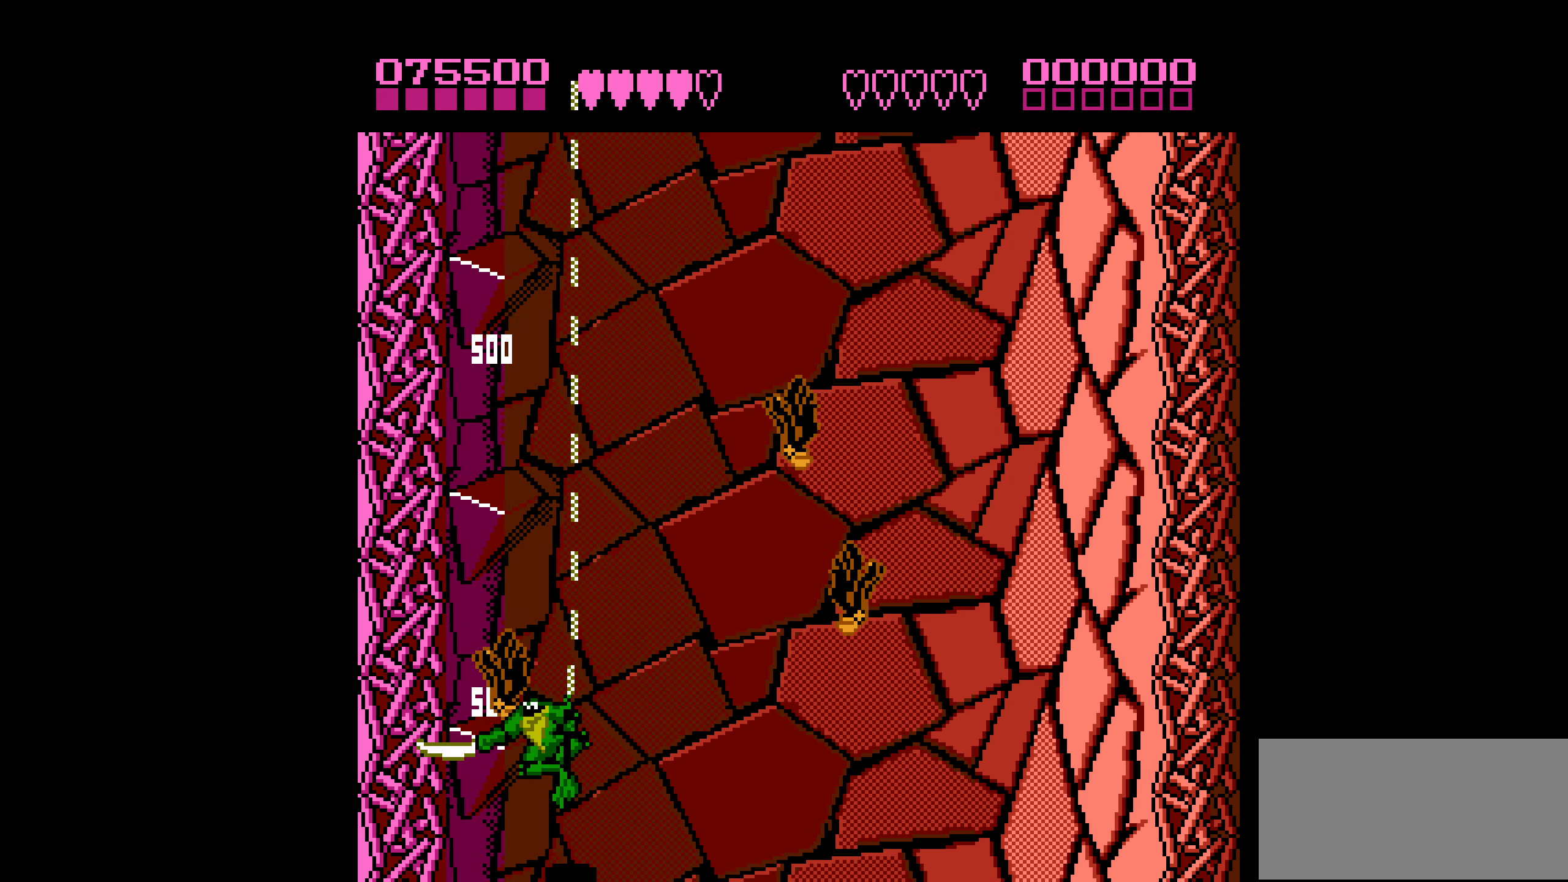
{"buttons": ["B", "DPAD_UP", "DPAD_RIGHT"], "events": [[134, "DPAD_UP", "down"], [334, "B", "down"]]}
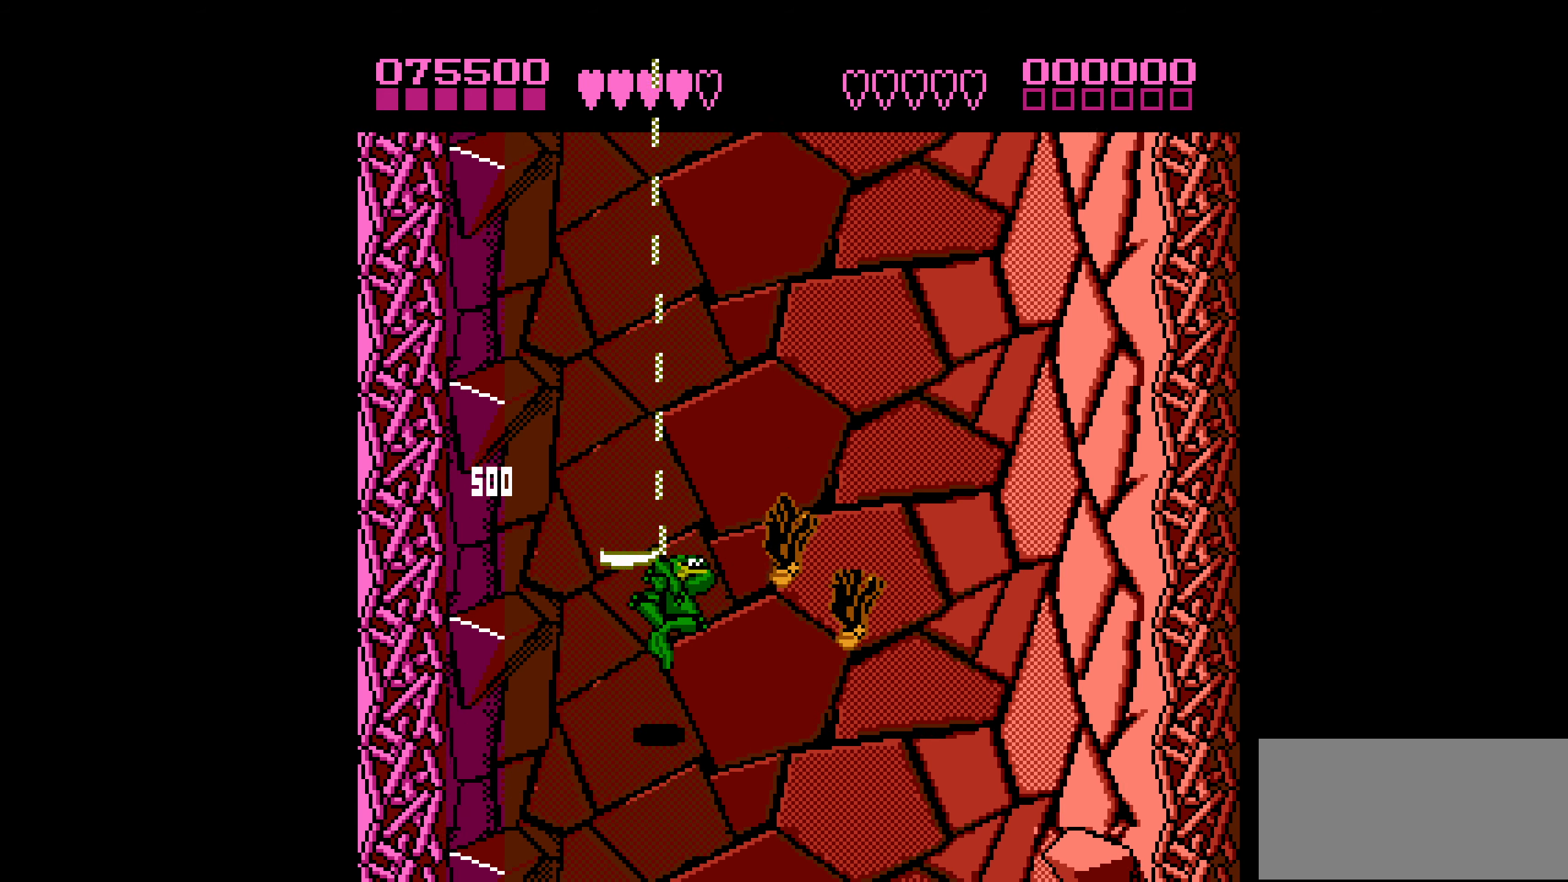
{"buttons": ["DPAD_UP", "DPAD_RIGHT"], "events": [[100, "B", "up"], [150, "DPAD_UP", "up"], [200, "DPAD_RIGHT", "up"], [300, "DPAD_RIGHT", "down"], [434, "DPAD_UP", "down"]]}
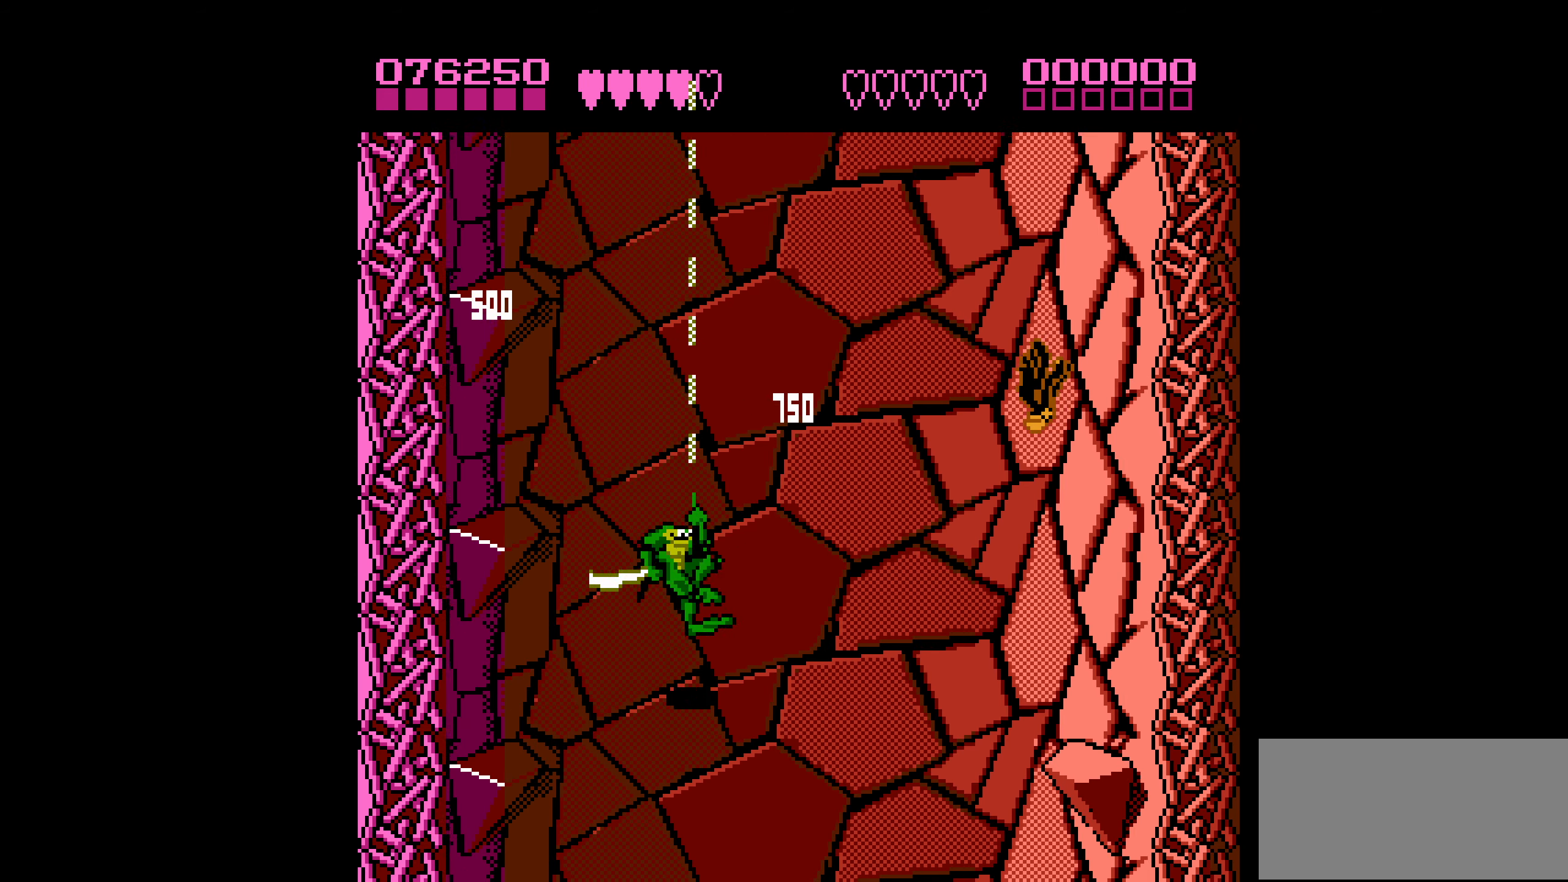
{"buttons": [], "events": [[217, "DPAD_UP", "up"], [334, "B", "down"], [384, "DPAD_RIGHT", "up"], [500, "B", "up"]]}